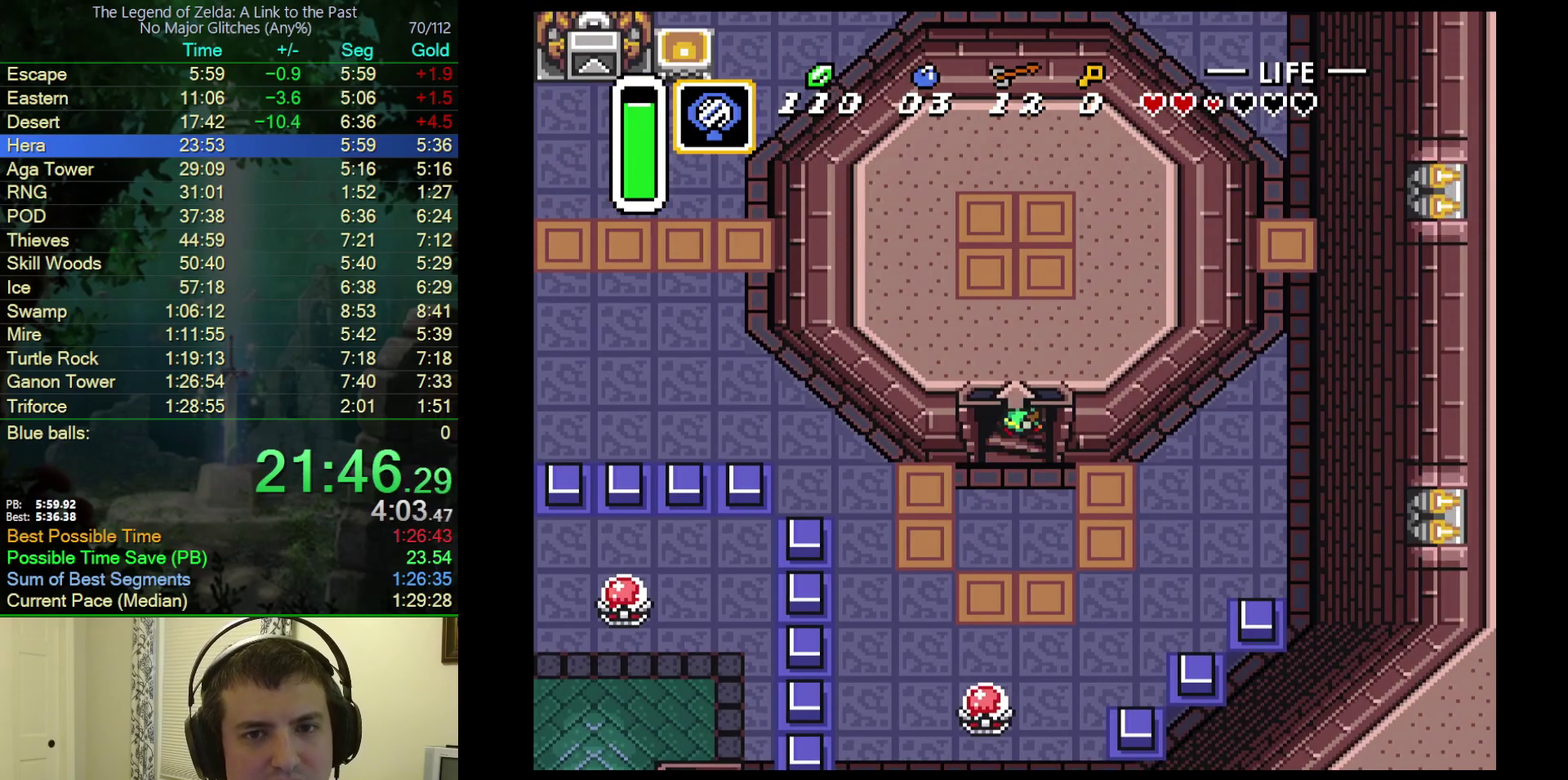
Gameplay with a controller (Nintendo layout); each line is a JSON object with the inputs held at the frame after it. "events" lists button and stick changes between this image and that frame as [ms after this image, input, new state], when the widget could be followed in between. Not read: L3 R3.
{"buttons": [], "events": []}
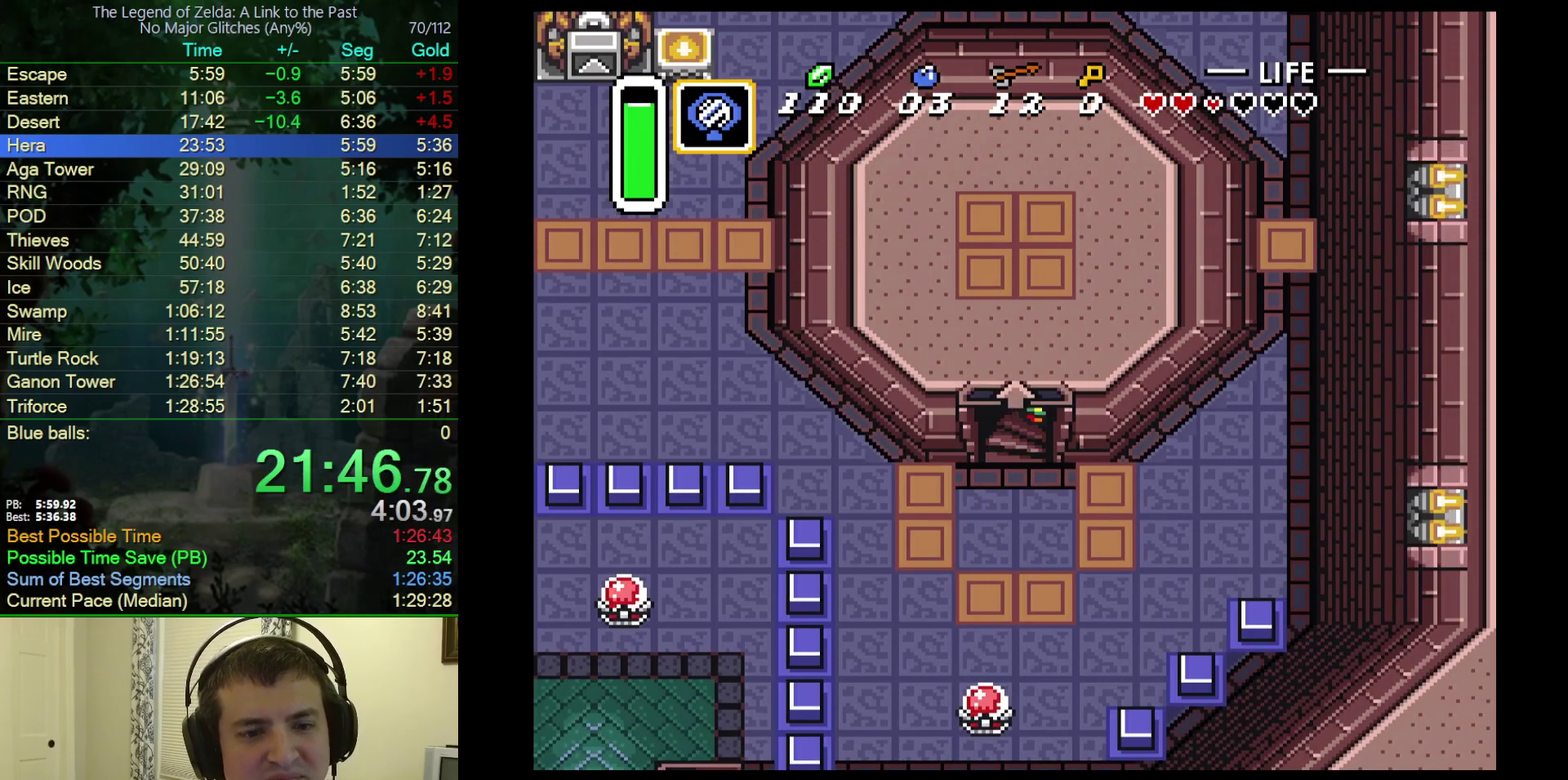
{"buttons": [], "events": []}
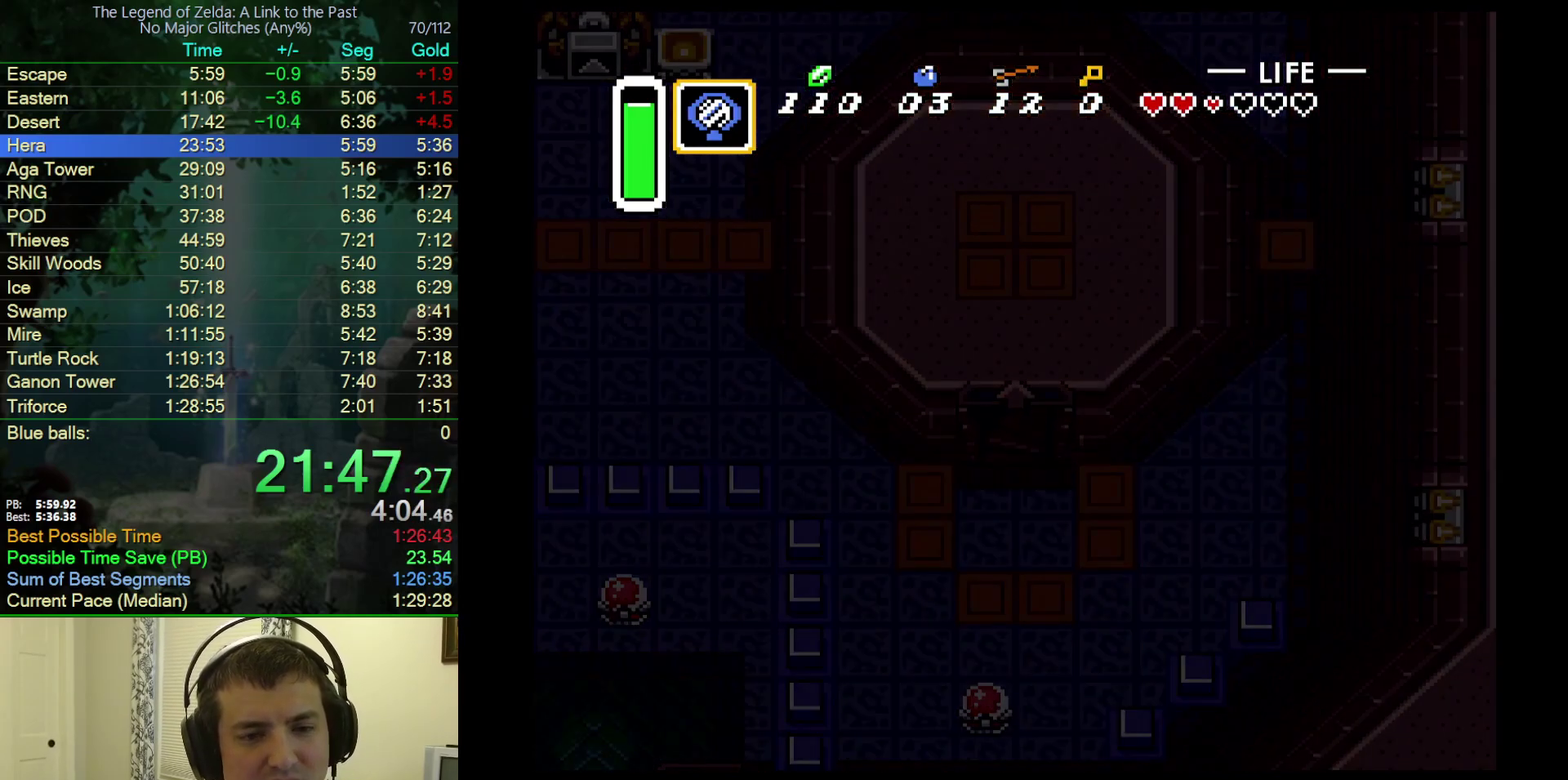
{"buttons": [], "events": []}
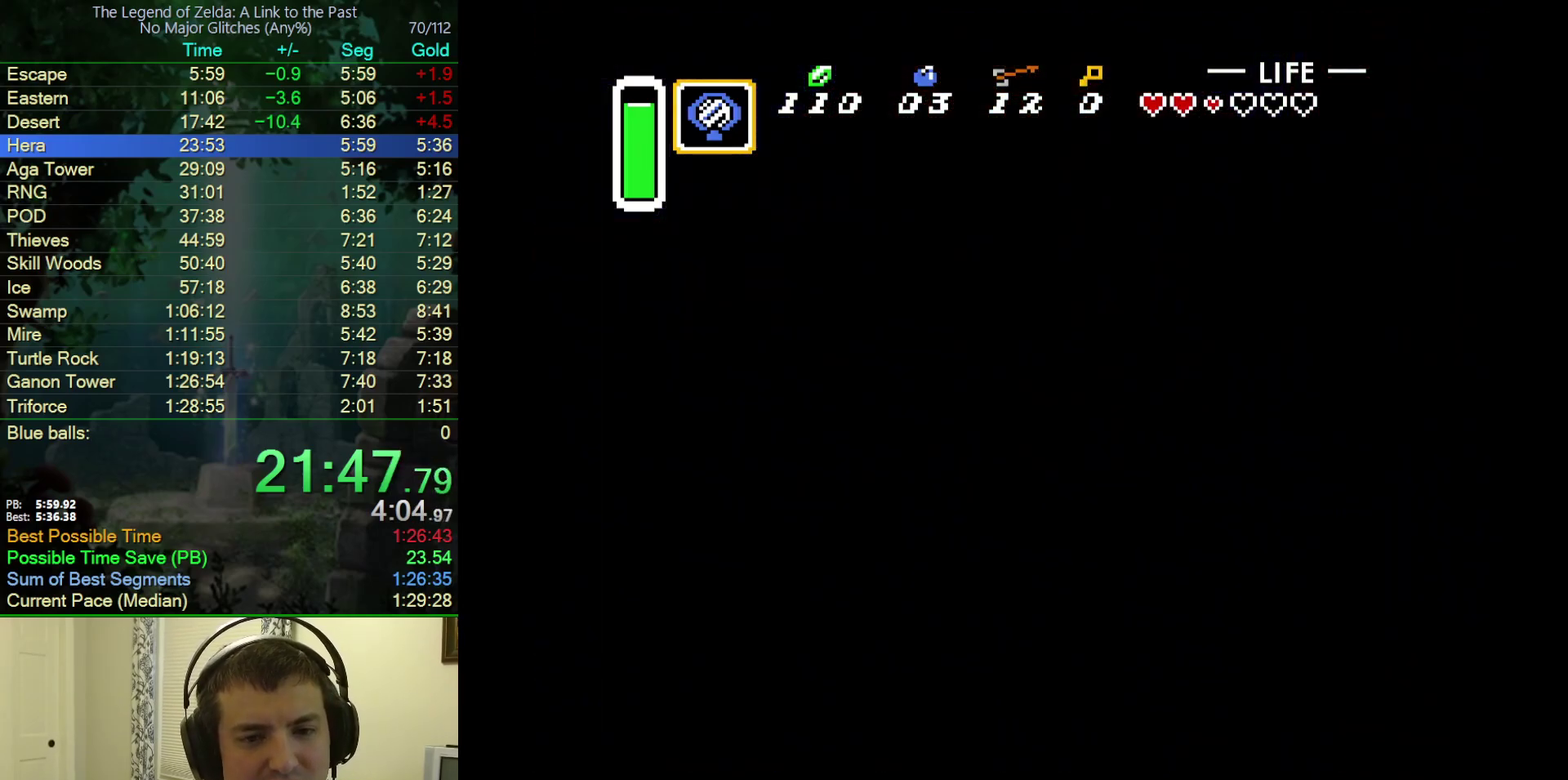
{"buttons": [], "events": []}
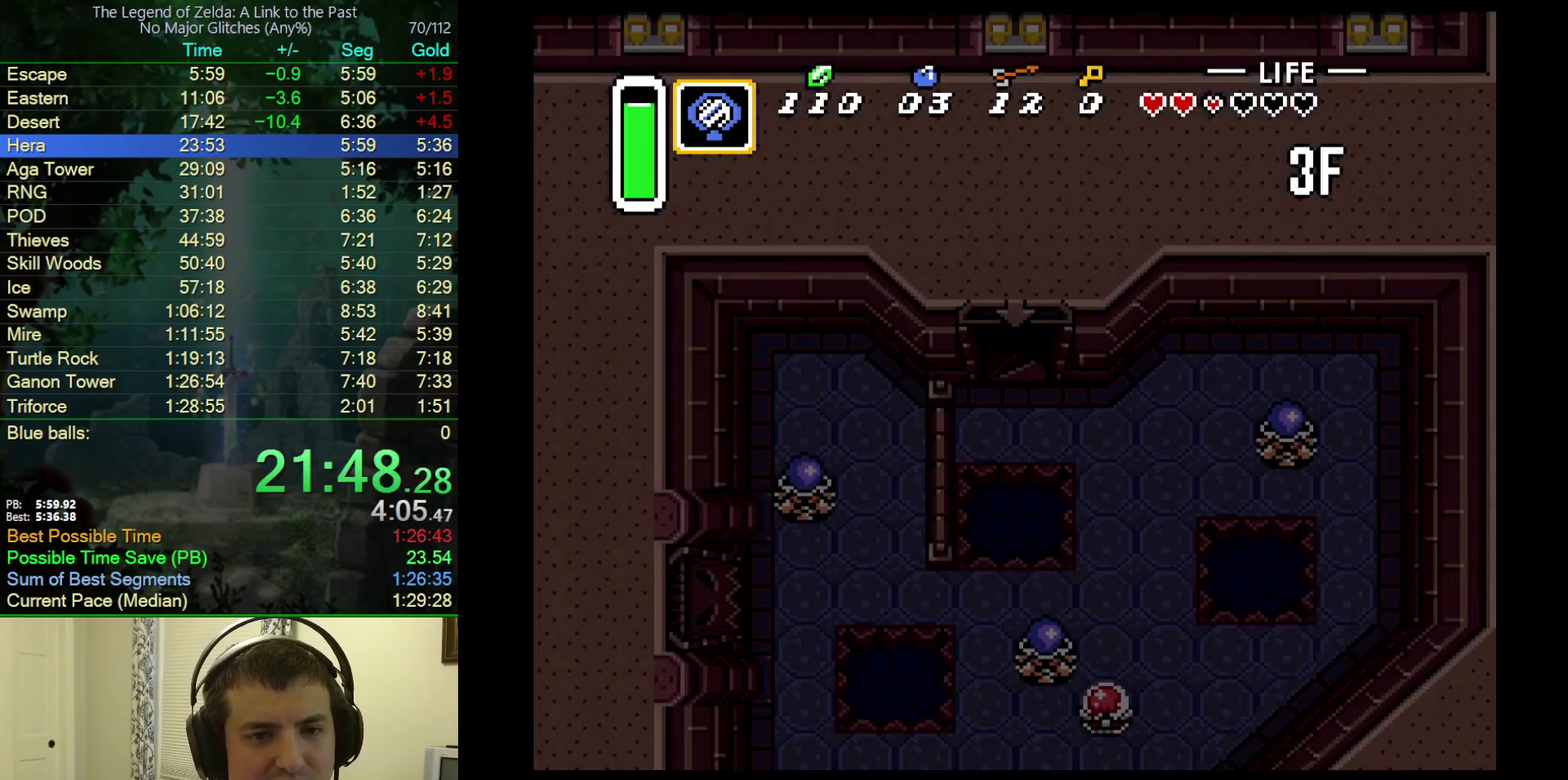
{"buttons": ["DPAD_RIGHT"], "events": [[317, "DPAD_RIGHT", "down"]]}
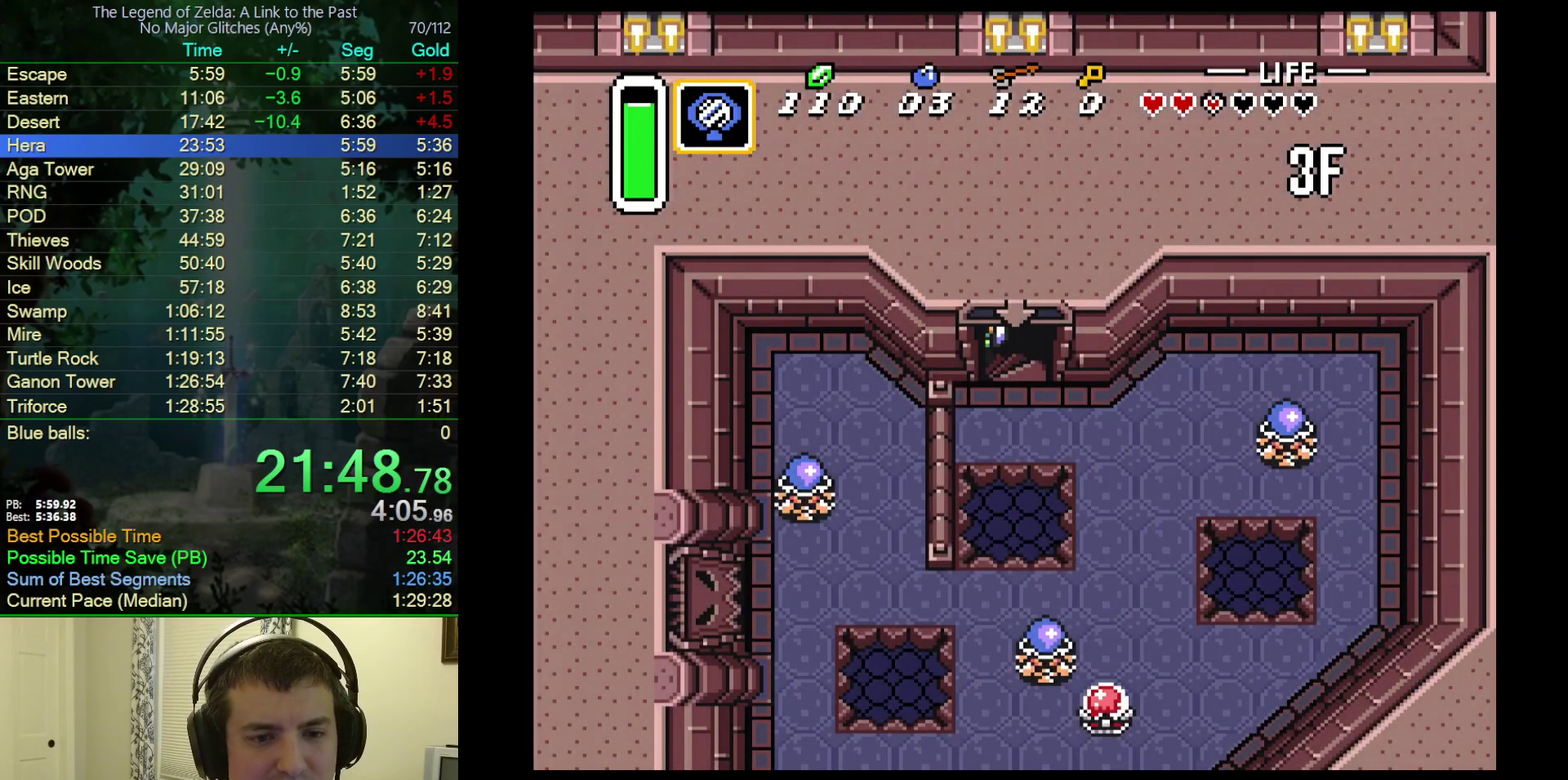
{"buttons": ["DPAD_RIGHT"], "events": []}
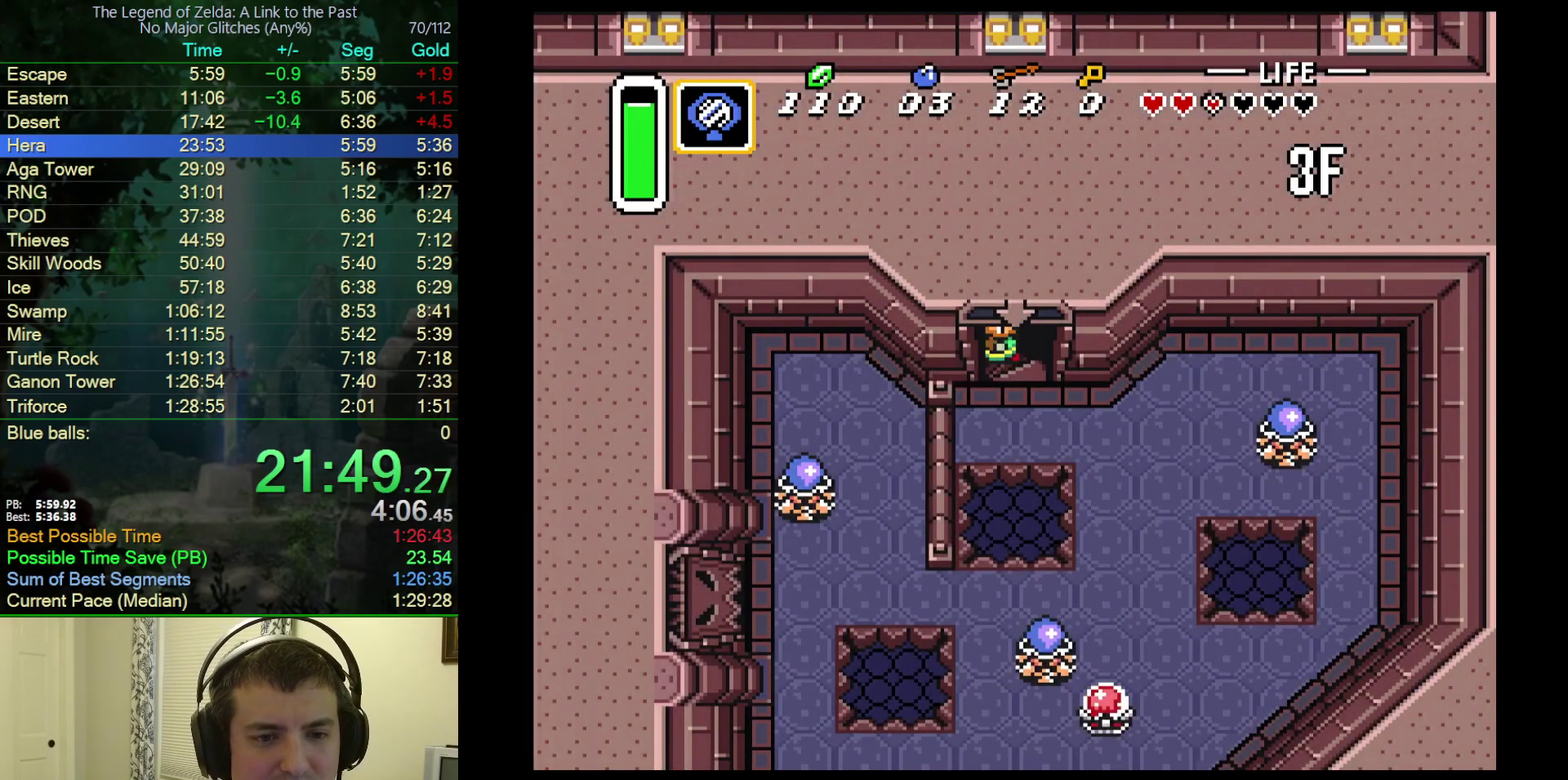
{"buttons": ["DPAD_RIGHT"], "events": []}
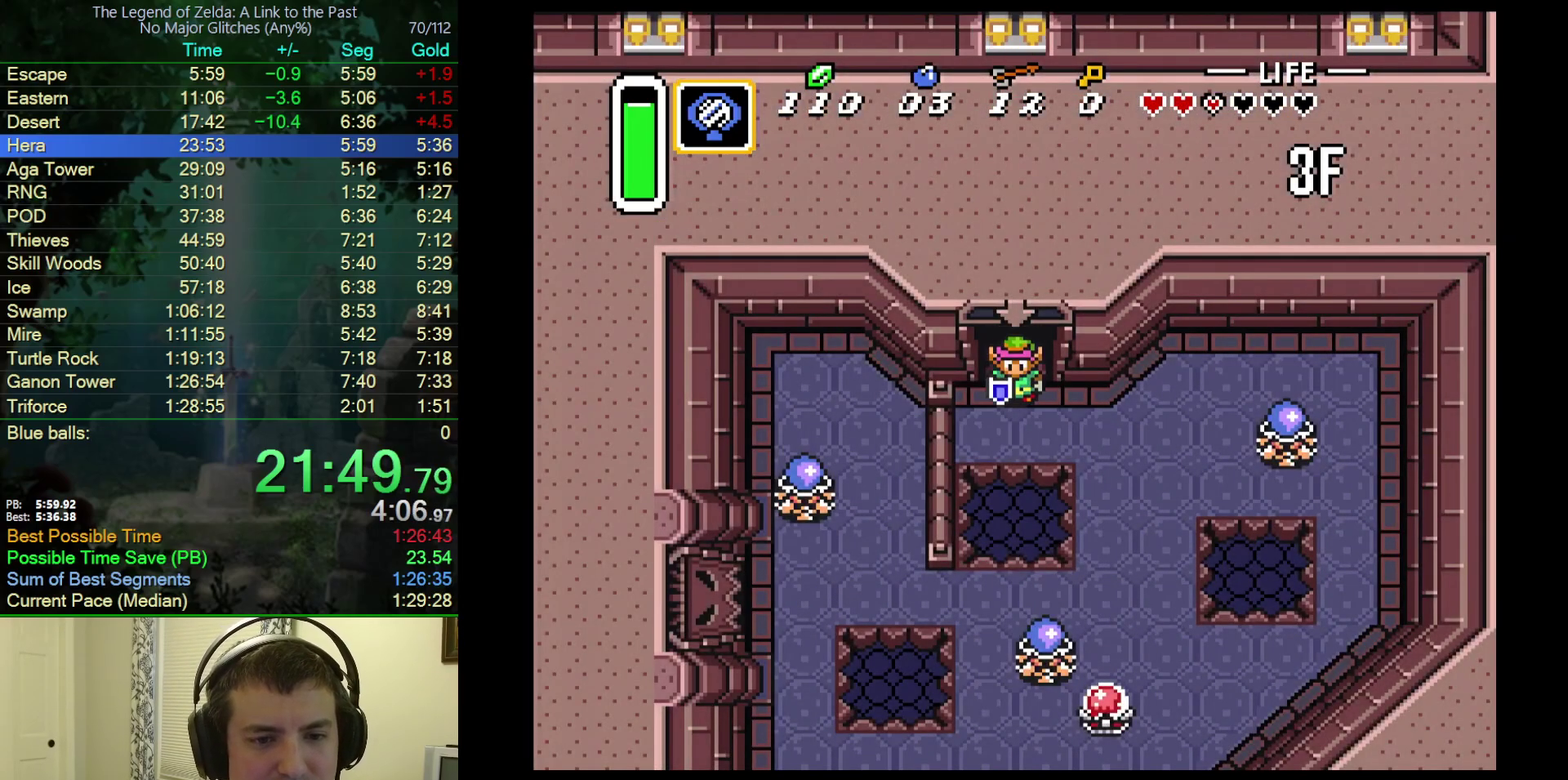
{"buttons": ["DPAD_DOWN", "DPAD_RIGHT"], "events": [[283, "DPAD_DOWN", "down"]]}
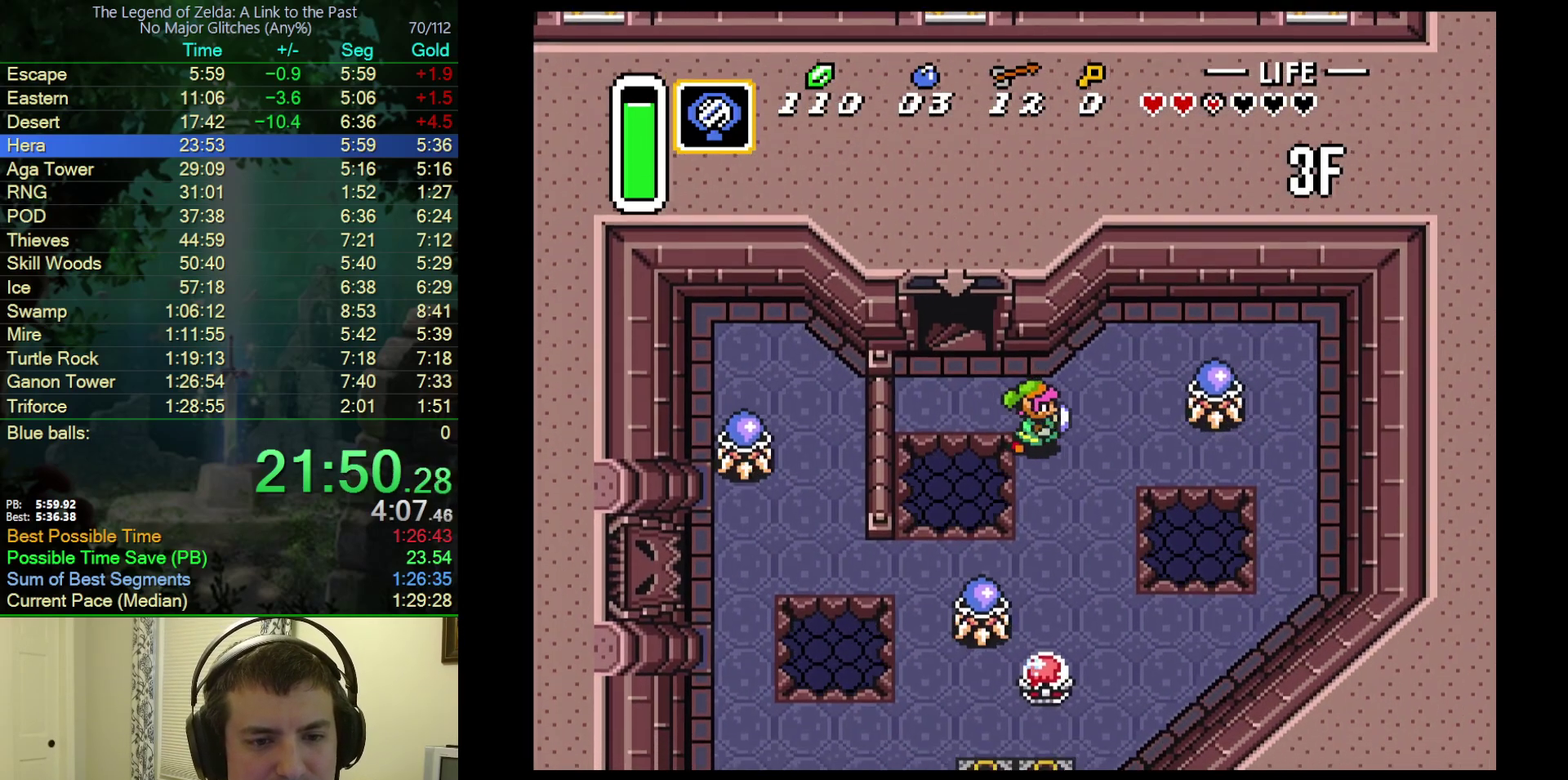
{"buttons": ["DPAD_DOWN"], "events": [[217, "DPAD_RIGHT", "up"]]}
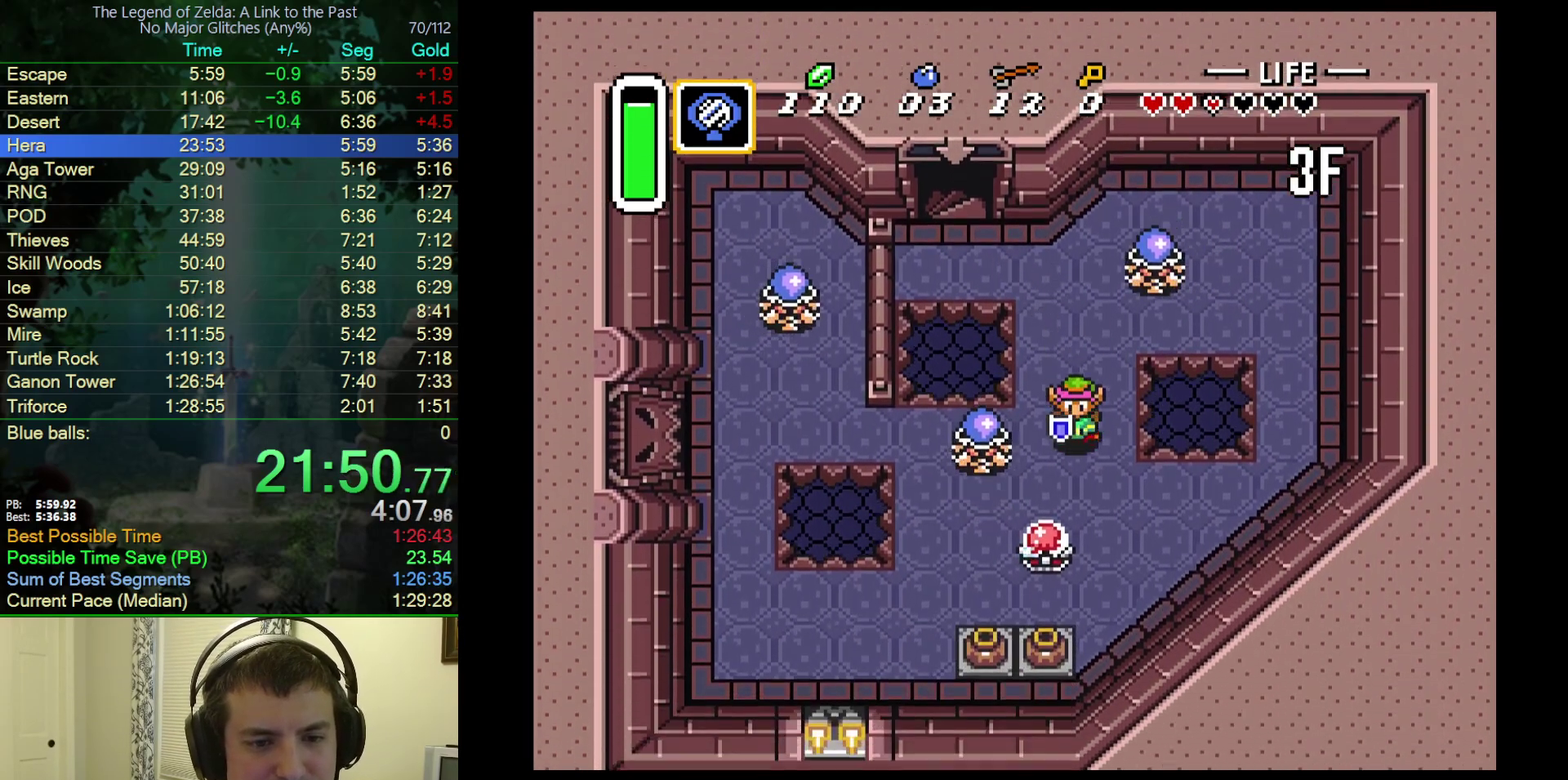
{"buttons": ["DPAD_DOWN"], "events": [[100, "DPAD_LEFT", "down"], [117, "DPAD_DOWN", "up"], [167, "B", "down"], [250, "DPAD_DOWN", "down"], [283, "DPAD_LEFT", "up"], [433, "B", "up"]]}
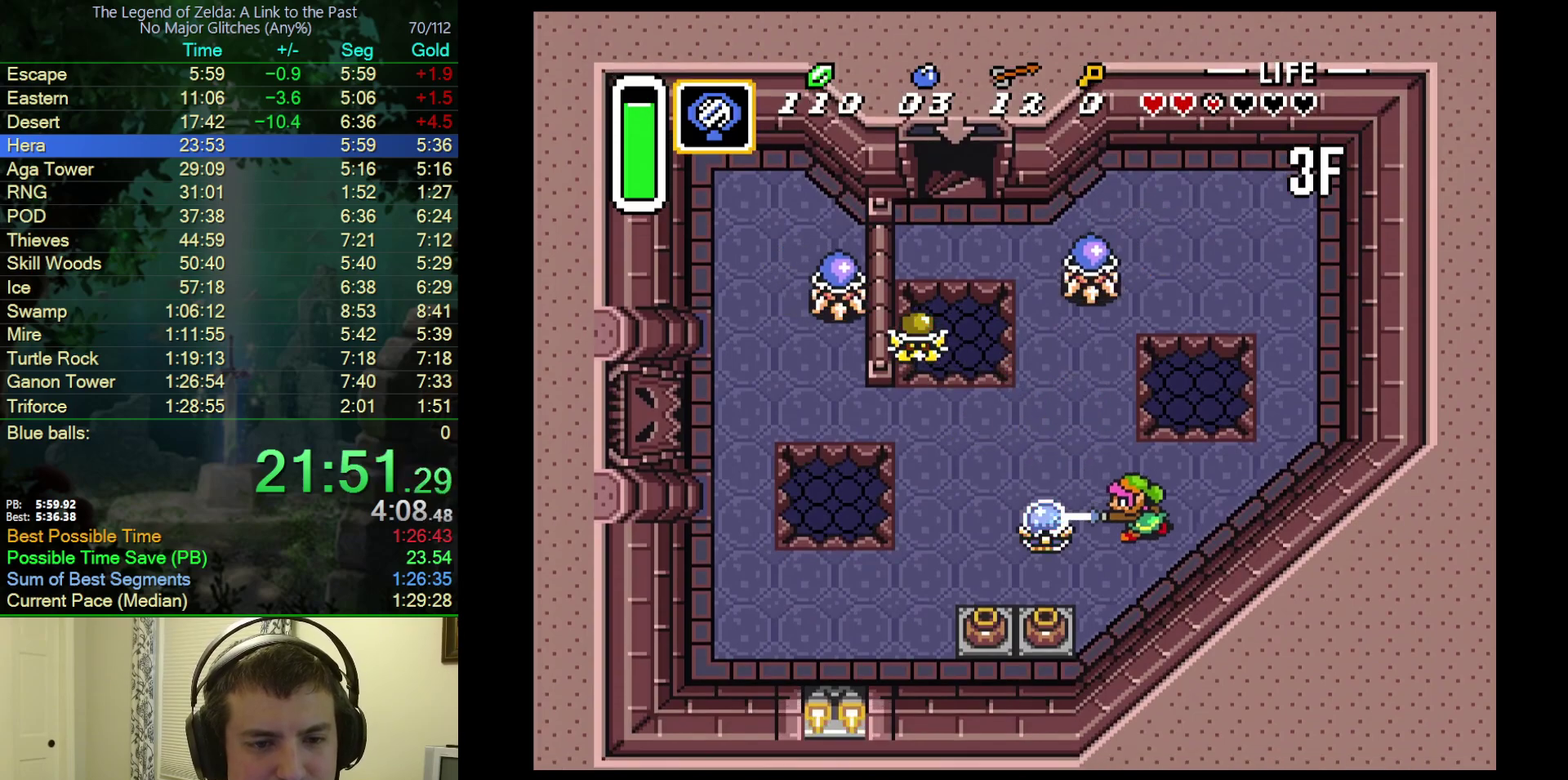
{"buttons": ["DPAD_DOWN"], "events": []}
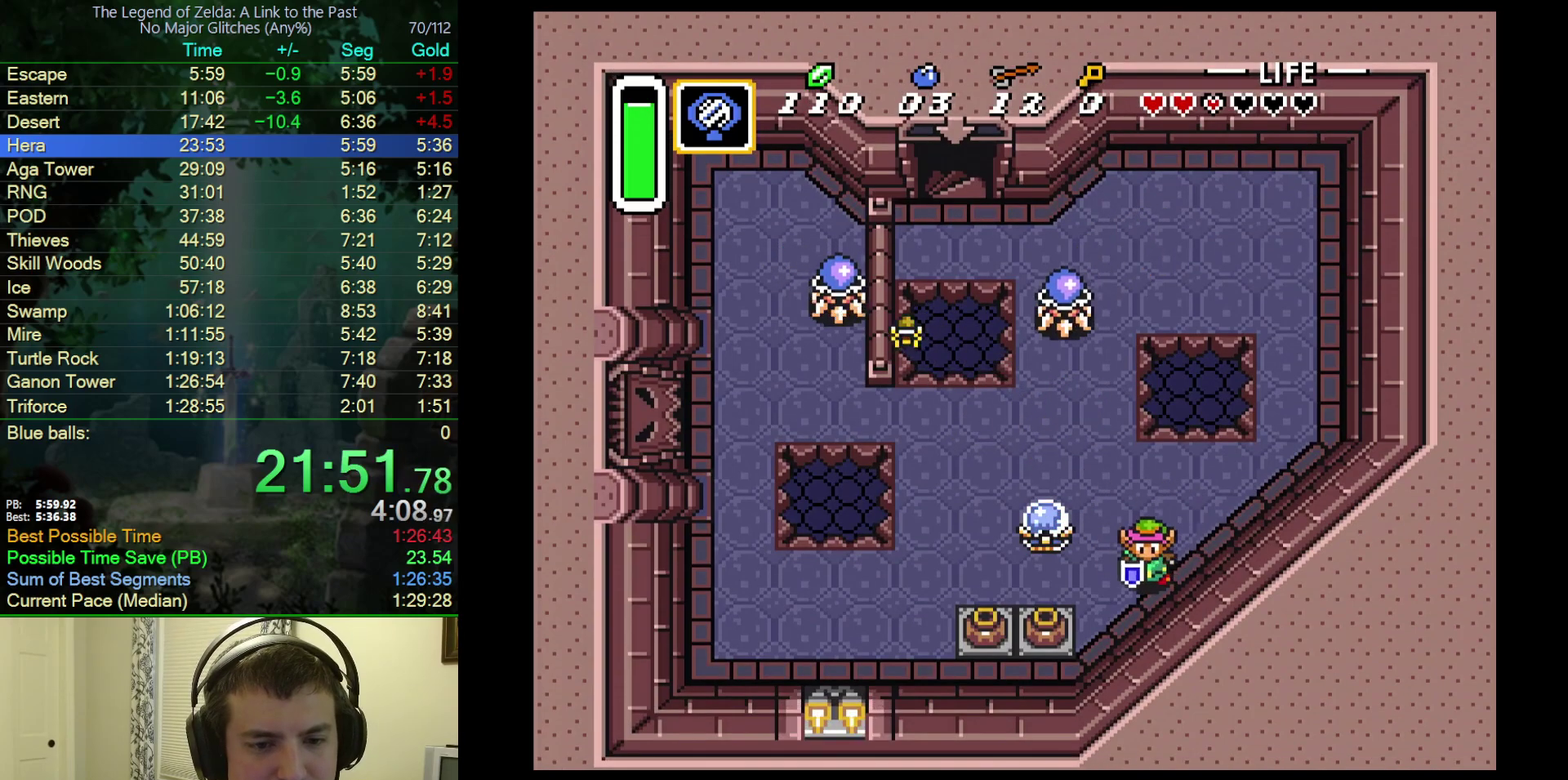
{"buttons": ["A", "DPAD_DOWN"], "events": [[17, "DPAD_LEFT", "down"], [150, "DPAD_DOWN", "up"], [333, "DPAD_DOWN", "down"], [367, "DPAD_LEFT", "up"], [467, "A", "down"]]}
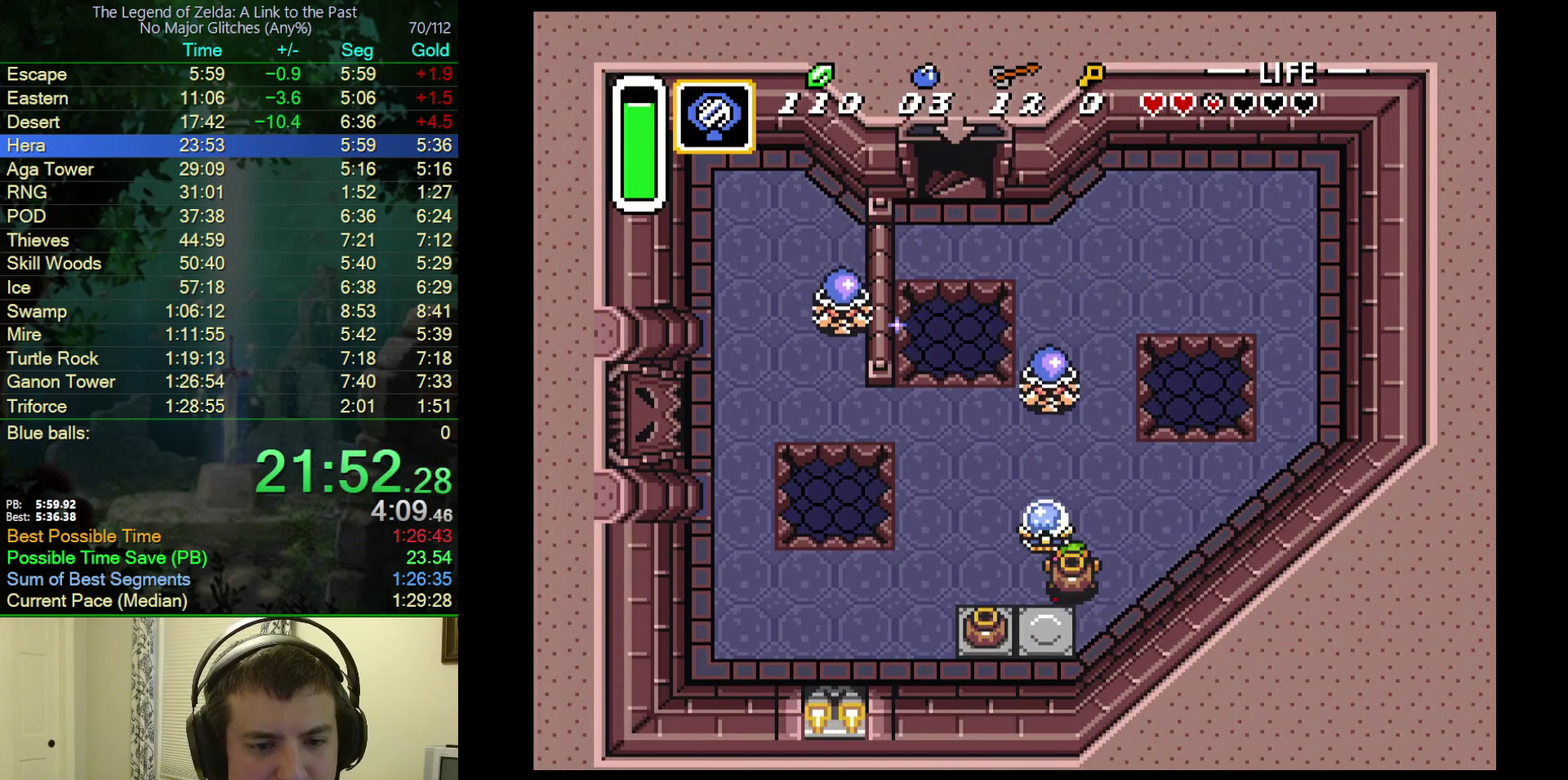
{"buttons": ["DPAD_UP", "DPAD_RIGHT"], "events": [[83, "A", "up"], [300, "DPAD_RIGHT", "down"], [417, "DPAD_DOWN", "up"], [500, "DPAD_UP", "down"]]}
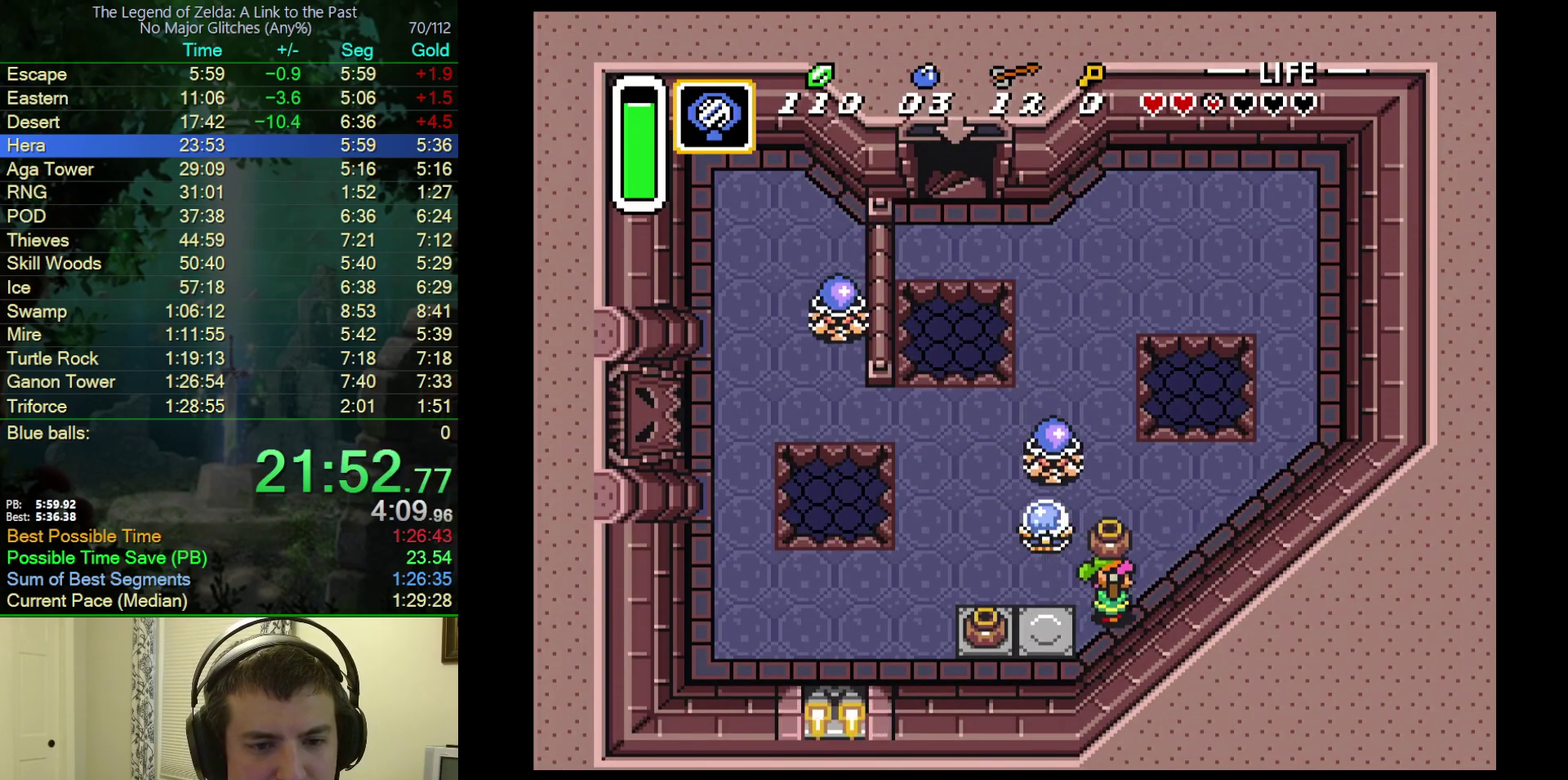
{"buttons": ["DPAD_LEFT"], "events": [[33, "DPAD_RIGHT", "up"], [67, "A", "down"], [67, "DPAD_LEFT", "down"], [117, "DPAD_UP", "up"], [150, "A", "up"], [167, "DPAD_DOWN", "down"], [167, "DPAD_LEFT", "up"], [400, "DPAD_LEFT", "down"], [417, "DPAD_DOWN", "up"]]}
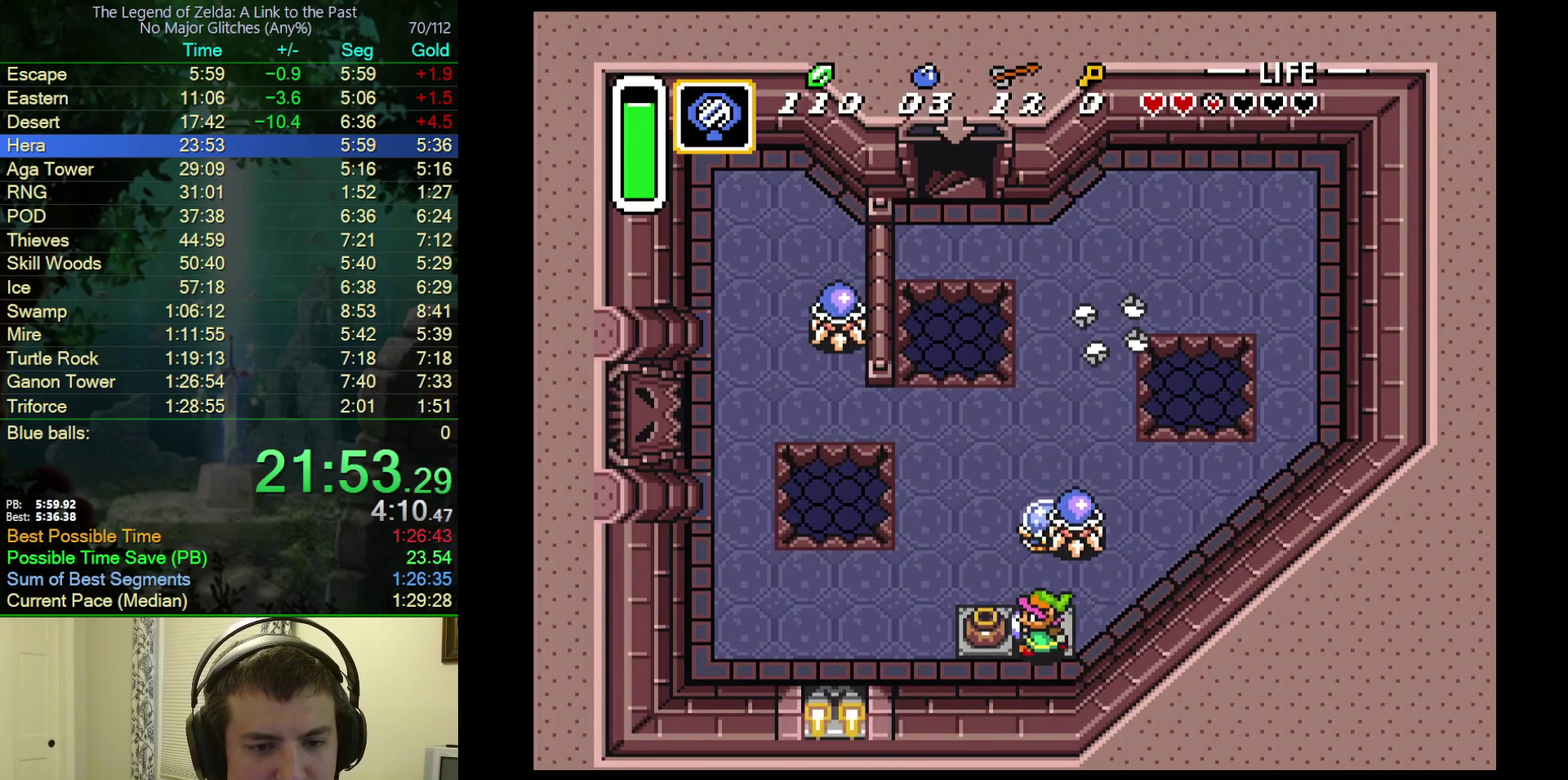
{"buttons": ["DPAD_UP", "DPAD_LEFT"], "events": [[33, "B", "down"], [167, "B", "up"], [250, "A", "down"], [333, "A", "up"], [467, "DPAD_UP", "down"]]}
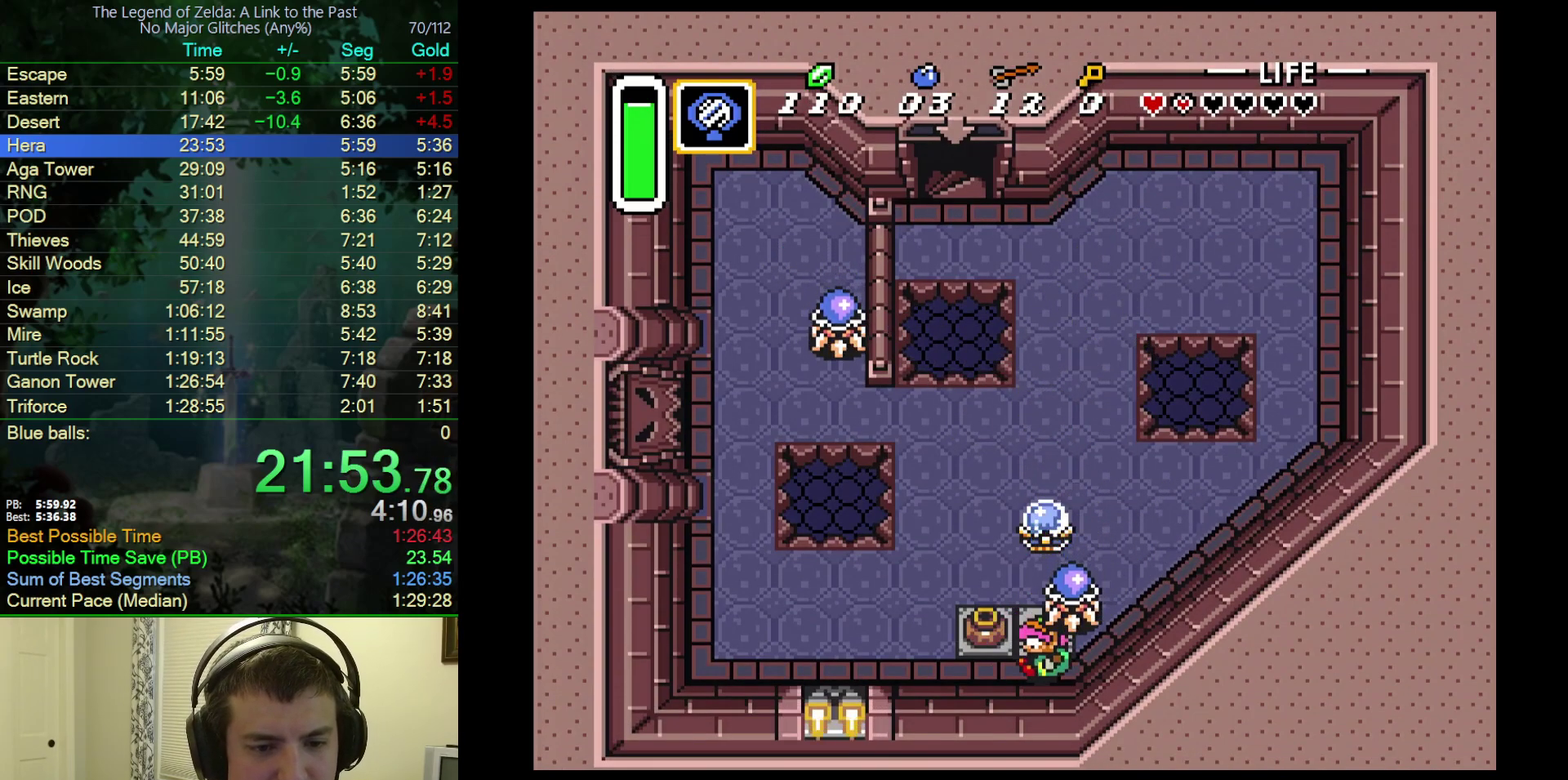
{"buttons": ["DPAD_UP", "DPAD_LEFT"], "events": [[117, "DPAD_LEFT", "up"], [167, "DPAD_RIGHT", "down"], [233, "DPAD_RIGHT", "up"], [500, "DPAD_LEFT", "down"]]}
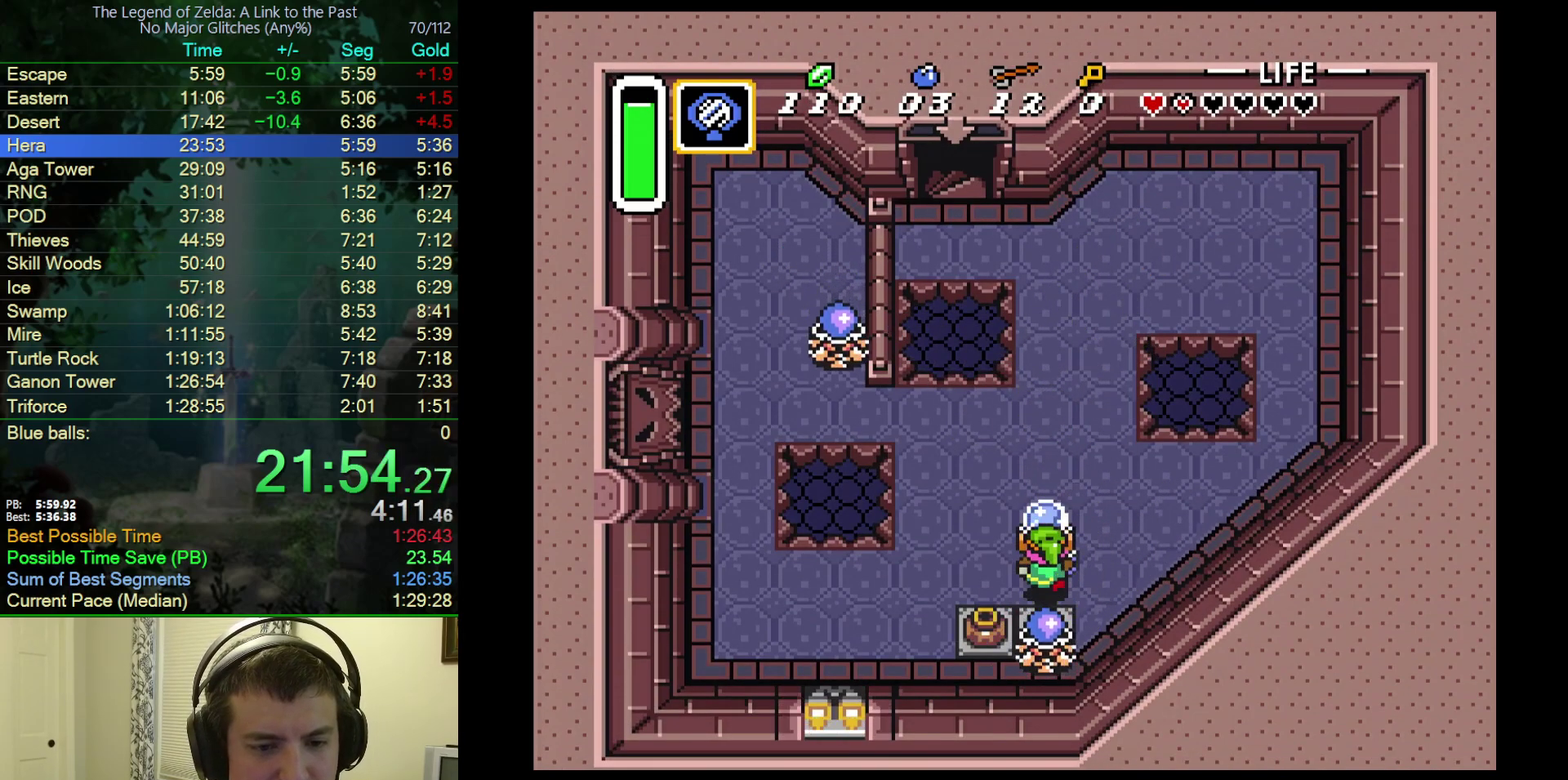
{"buttons": ["DPAD_LEFT"], "events": [[50, "DPAD_UP", "up"], [133, "DPAD_DOWN", "down"], [133, "DPAD_LEFT", "up"], [167, "B", "down"], [300, "DPAD_DOWN", "up"], [417, "B", "up"], [433, "DPAD_LEFT", "down"]]}
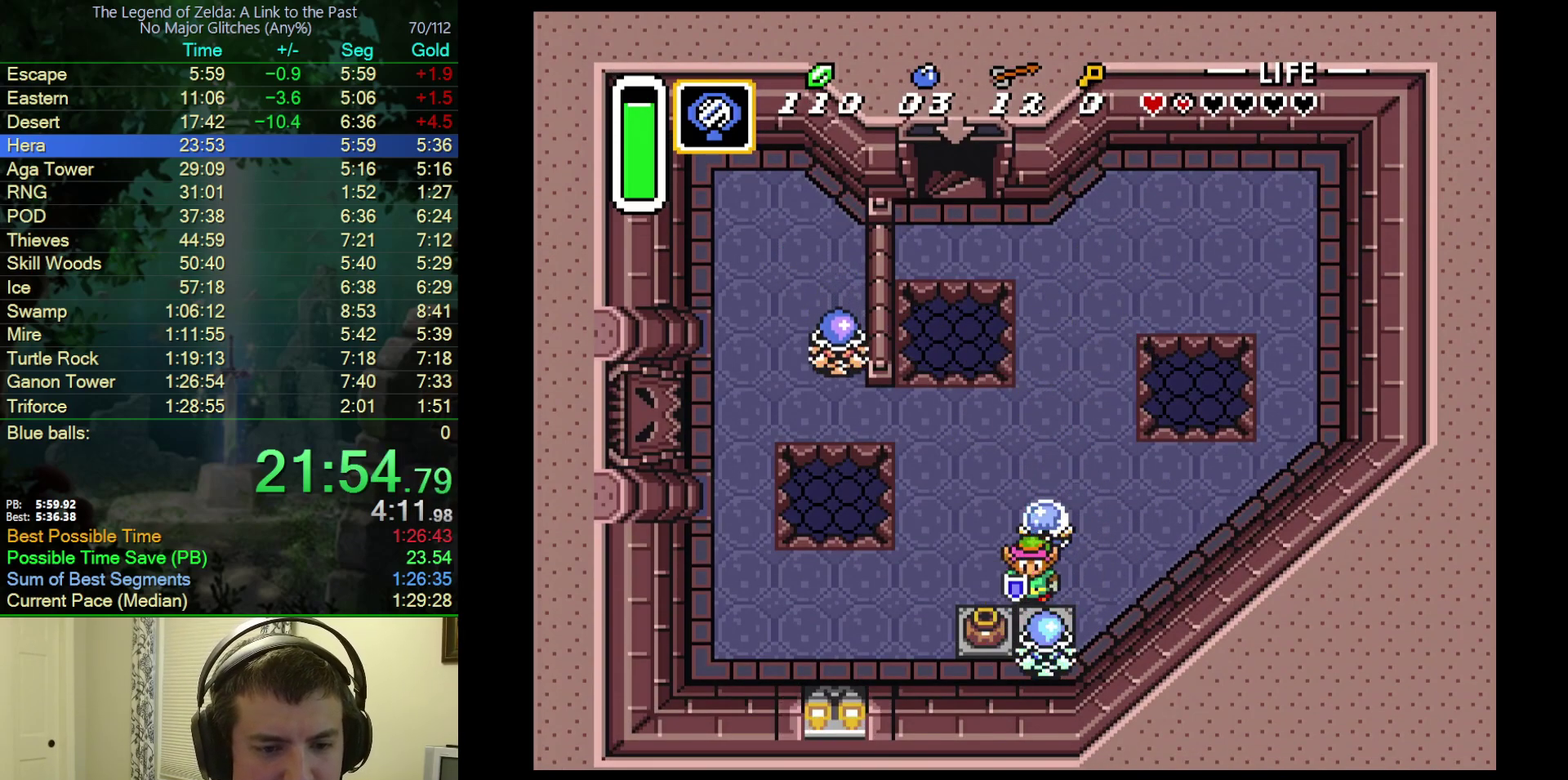
{"buttons": [], "events": [[17, "DPAD_LEFT", "up"], [100, "DPAD_DOWN", "down"], [167, "B", "down"], [250, "DPAD_DOWN", "up"], [450, "B", "up"]]}
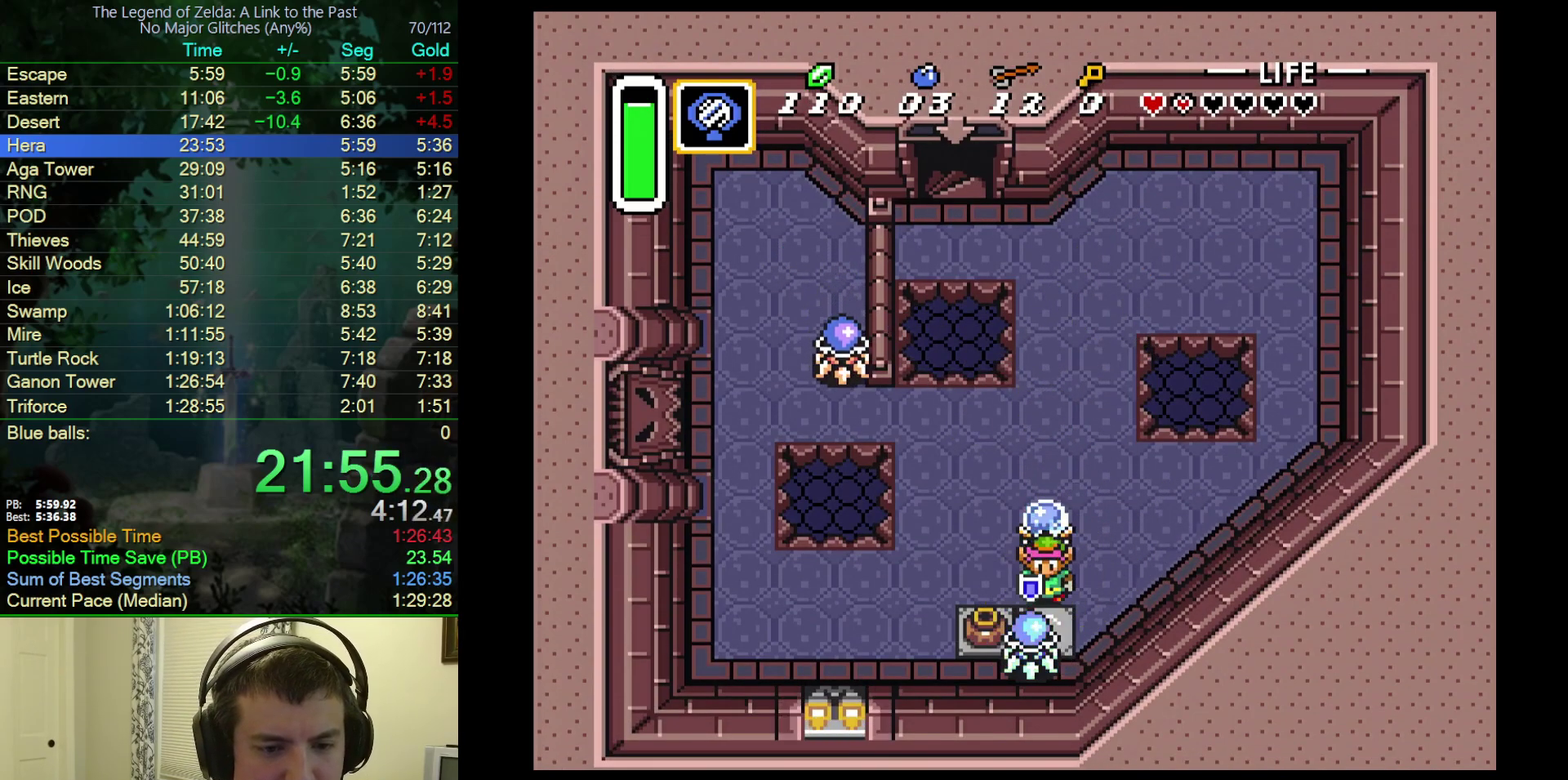
{"buttons": ["DPAD_DOWN"], "events": [[133, "B", "down"], [433, "B", "up"], [467, "DPAD_DOWN", "down"]]}
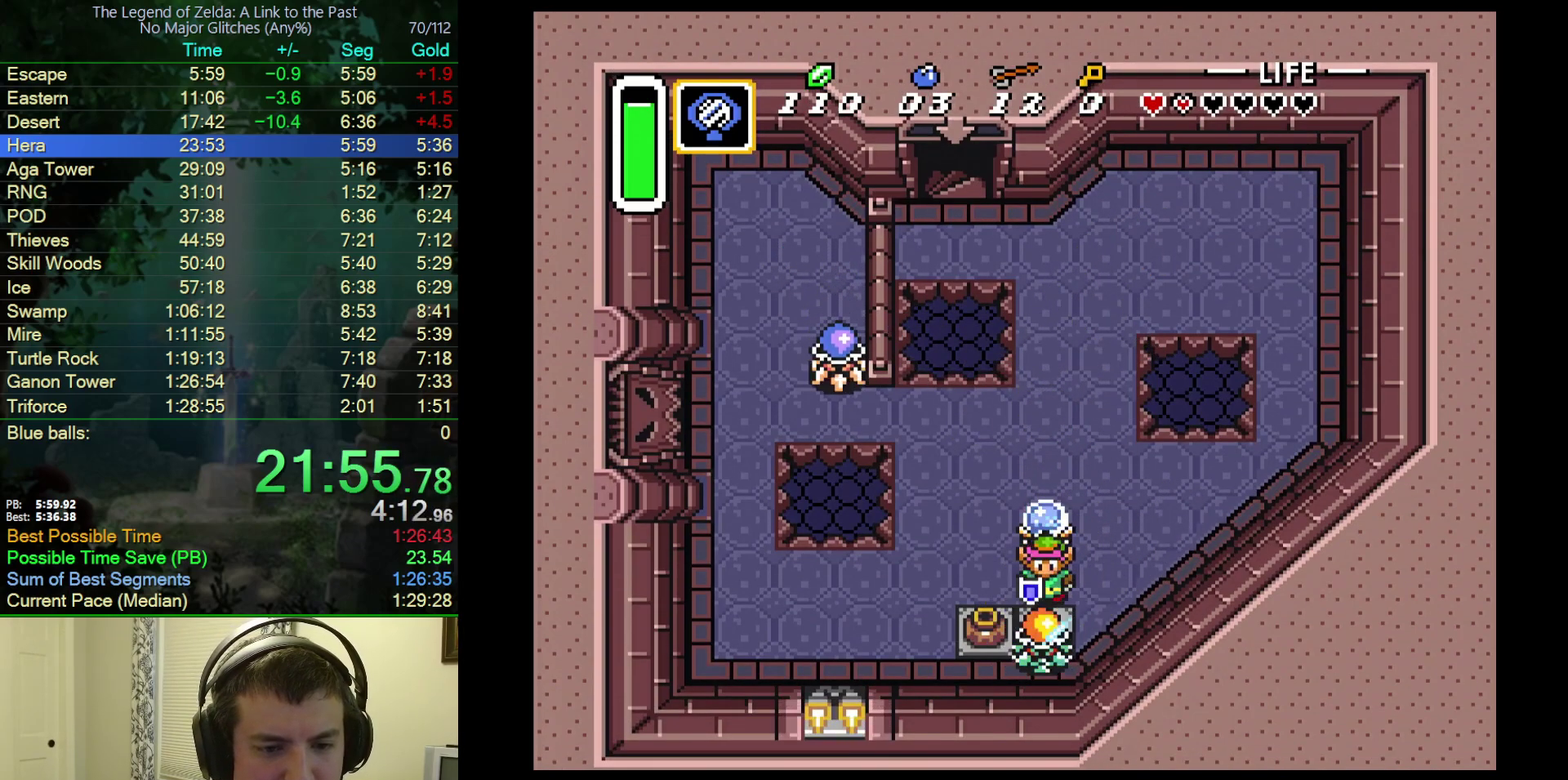
{"buttons": ["DPAD_LEFT"], "events": [[150, "DPAD_LEFT", "down"], [217, "DPAD_DOWN", "up"], [267, "A", "down"], [450, "A", "up"]]}
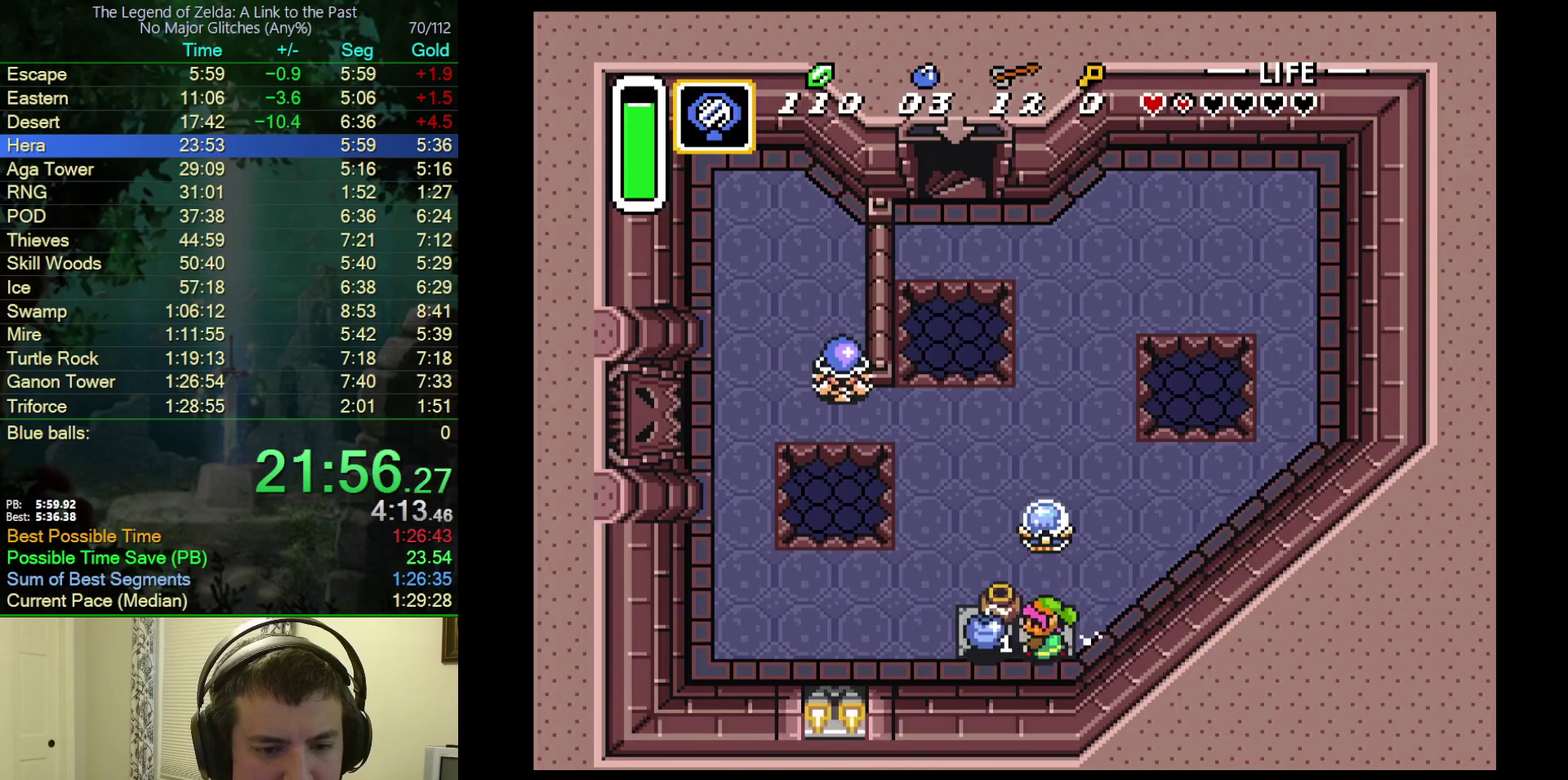
{"buttons": ["DPAD_UP"], "events": [[333, "DPAD_UP", "down"], [367, "DPAD_LEFT", "up"]]}
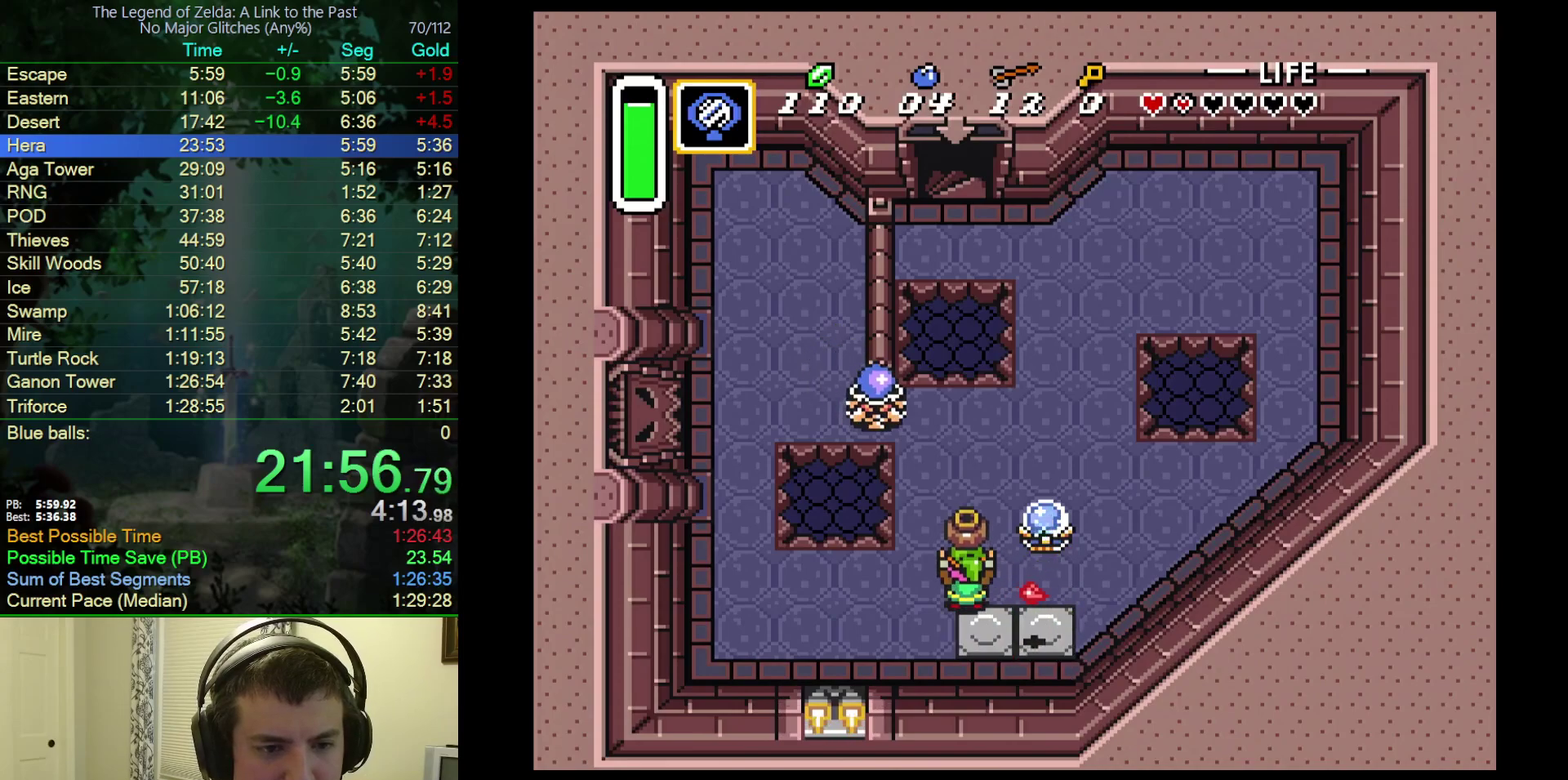
{"buttons": ["A"], "events": [[233, "DPAD_LEFT", "down"], [267, "DPAD_UP", "up"], [350, "DPAD_UP", "down"], [400, "A", "down"], [400, "DPAD_LEFT", "up"], [450, "DPAD_UP", "up"]]}
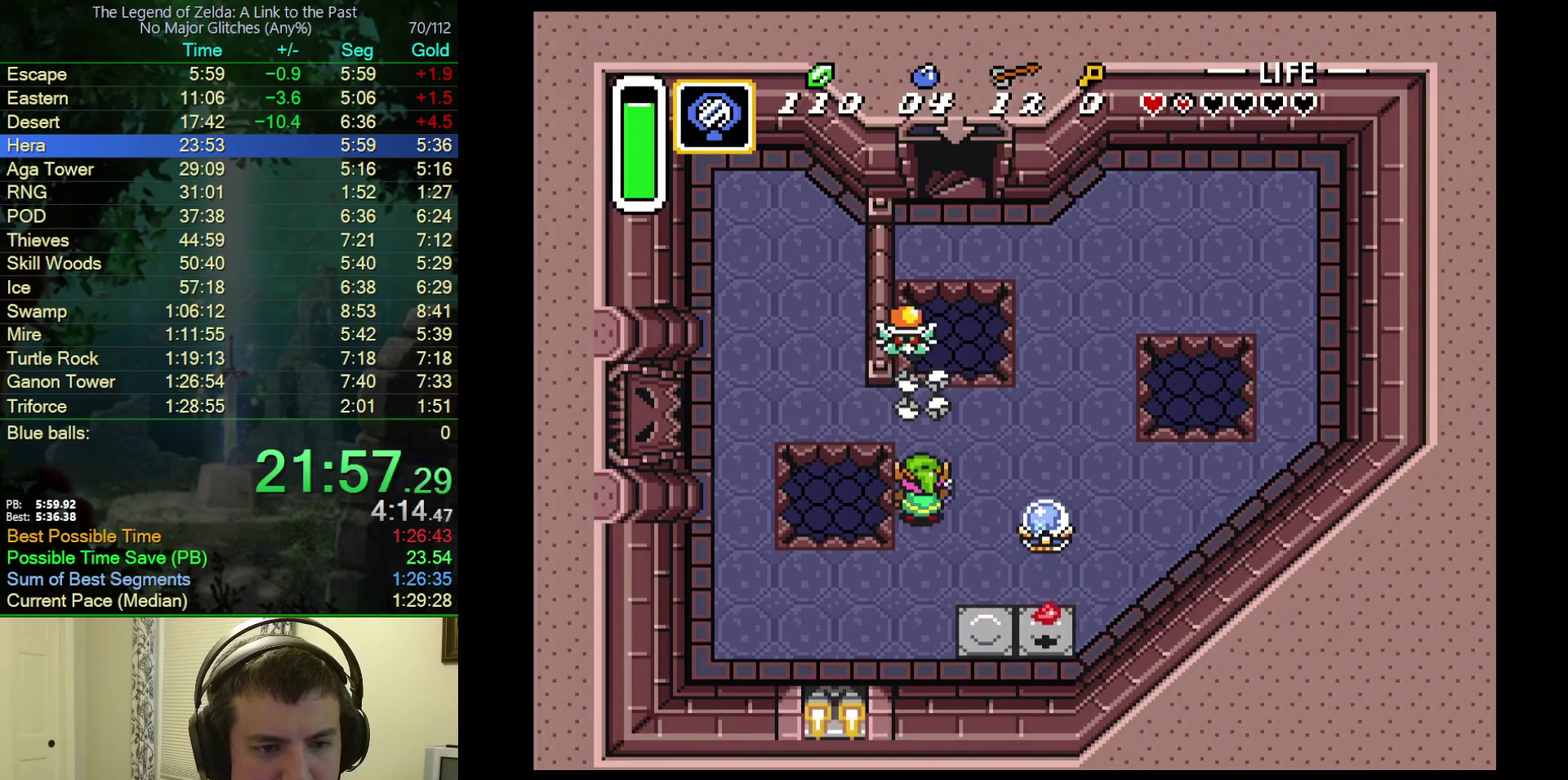
{"buttons": ["DPAD_DOWN", "DPAD_RIGHT"], "events": [[17, "A", "up"], [50, "DPAD_RIGHT", "down"], [67, "DPAD_DOWN", "down"], [133, "DPAD_RIGHT", "up"], [400, "DPAD_RIGHT", "down"]]}
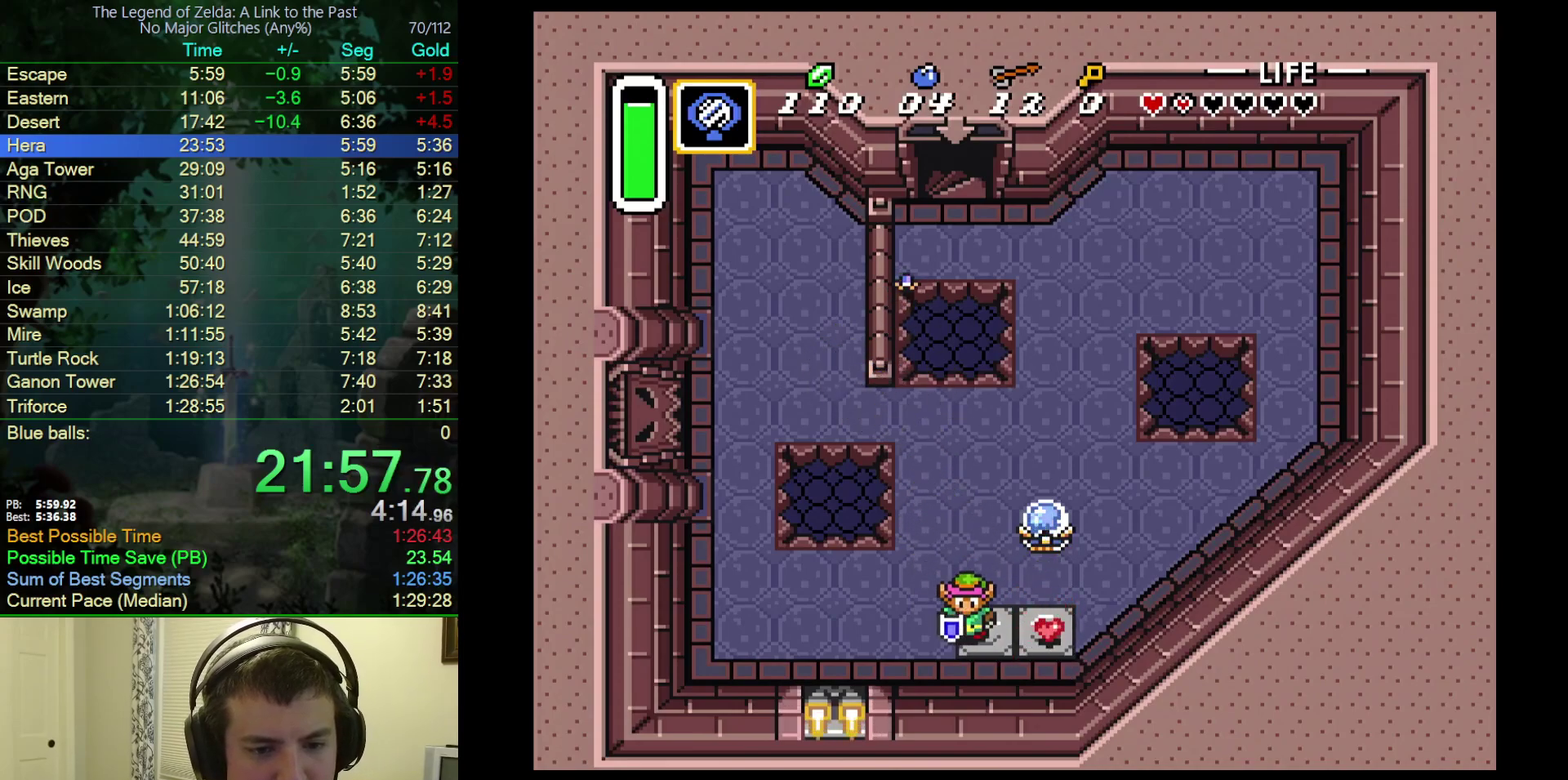
{"buttons": ["DPAD_UP", "DPAD_LEFT"], "events": [[50, "DPAD_DOWN", "up"], [267, "DPAD_RIGHT", "up"], [283, "DPAD_LEFT", "down"], [467, "DPAD_UP", "down"]]}
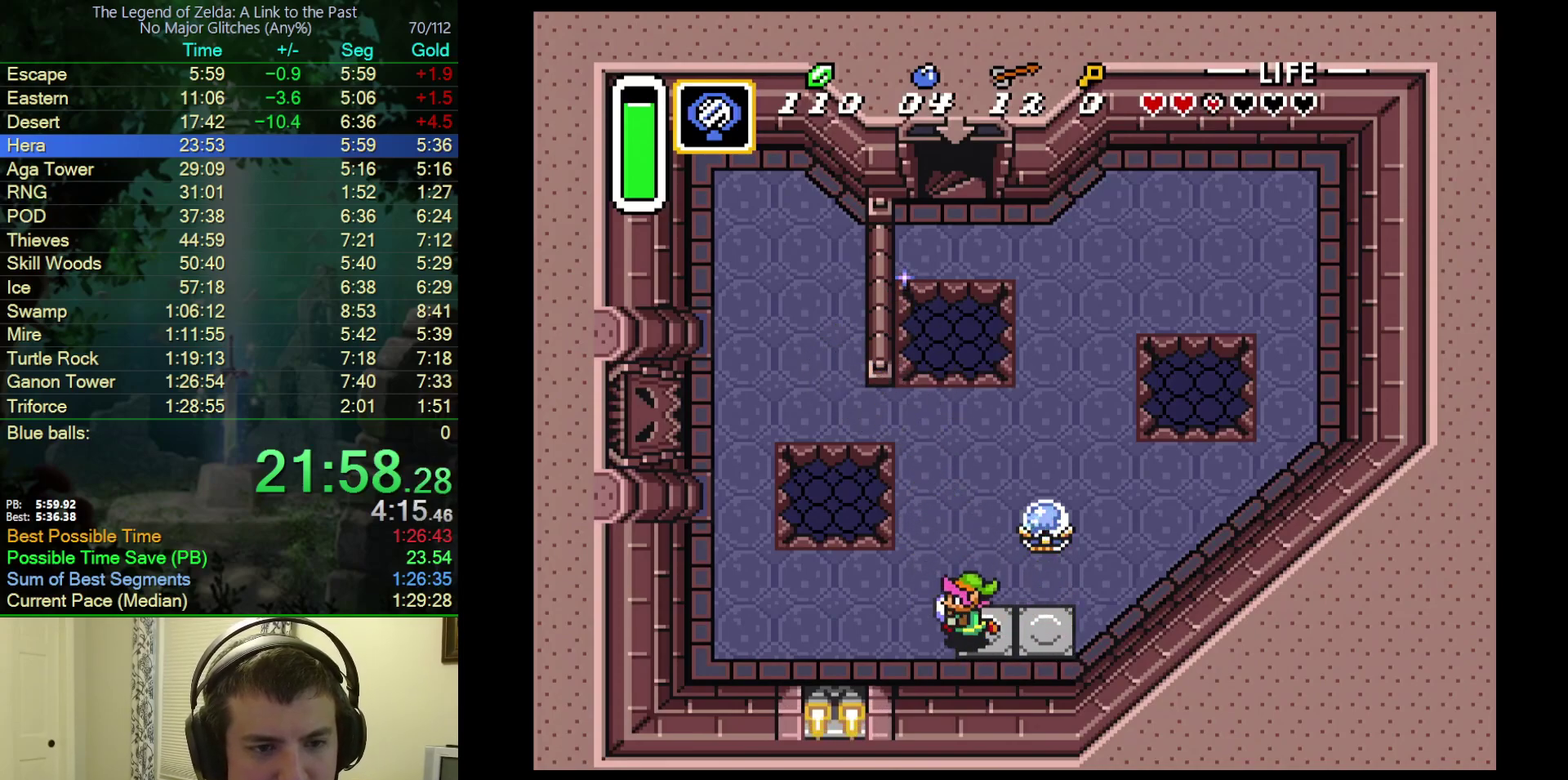
{"buttons": ["DPAD_UP"], "events": [[117, "DPAD_LEFT", "up"]]}
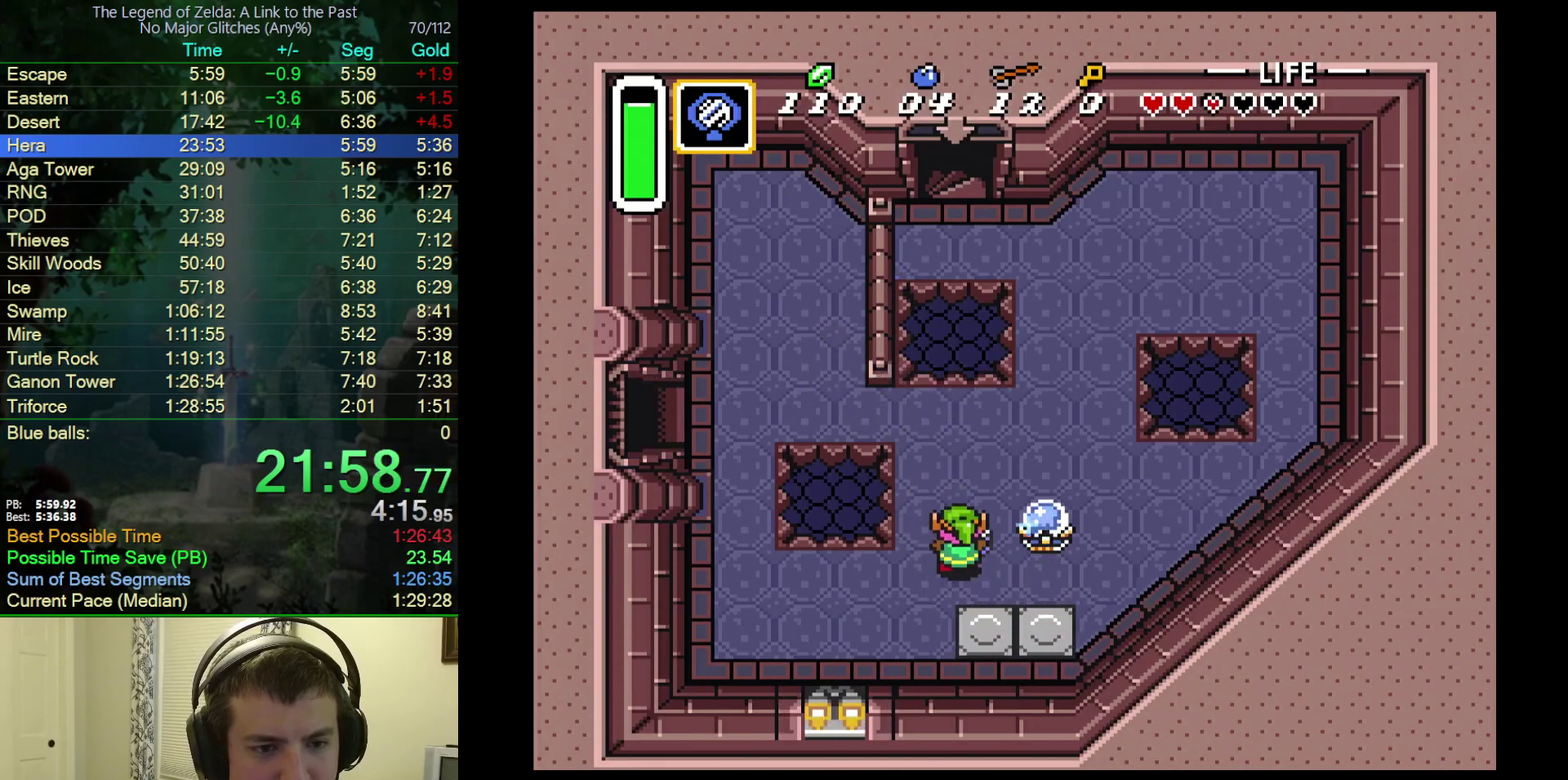
{"buttons": ["A", "DPAD_UP"], "events": [[483, "A", "down"]]}
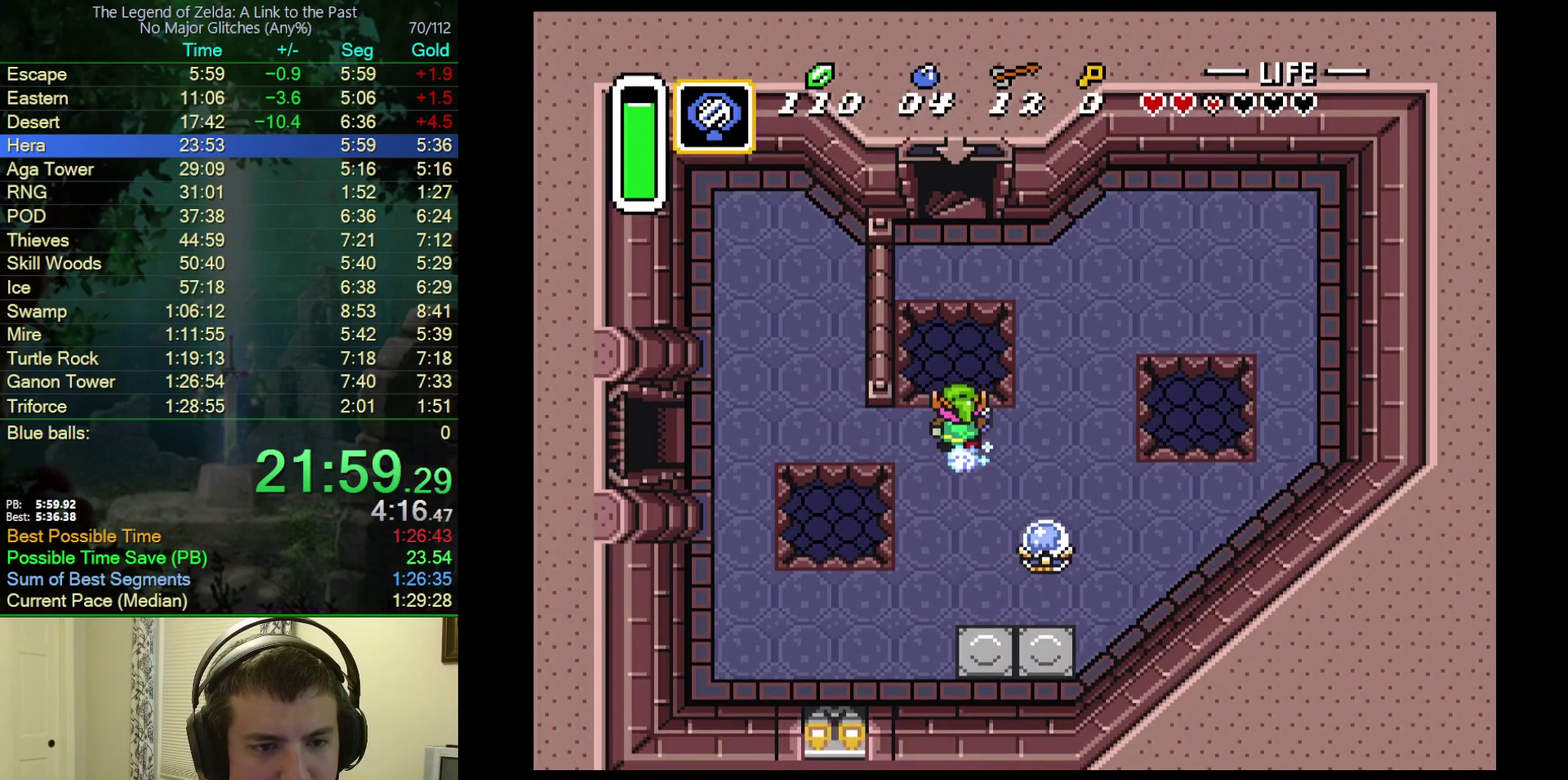
{"buttons": ["A"], "events": [[17, "DPAD_LEFT", "down"], [67, "DPAD_UP", "up"], [283, "DPAD_LEFT", "up"]]}
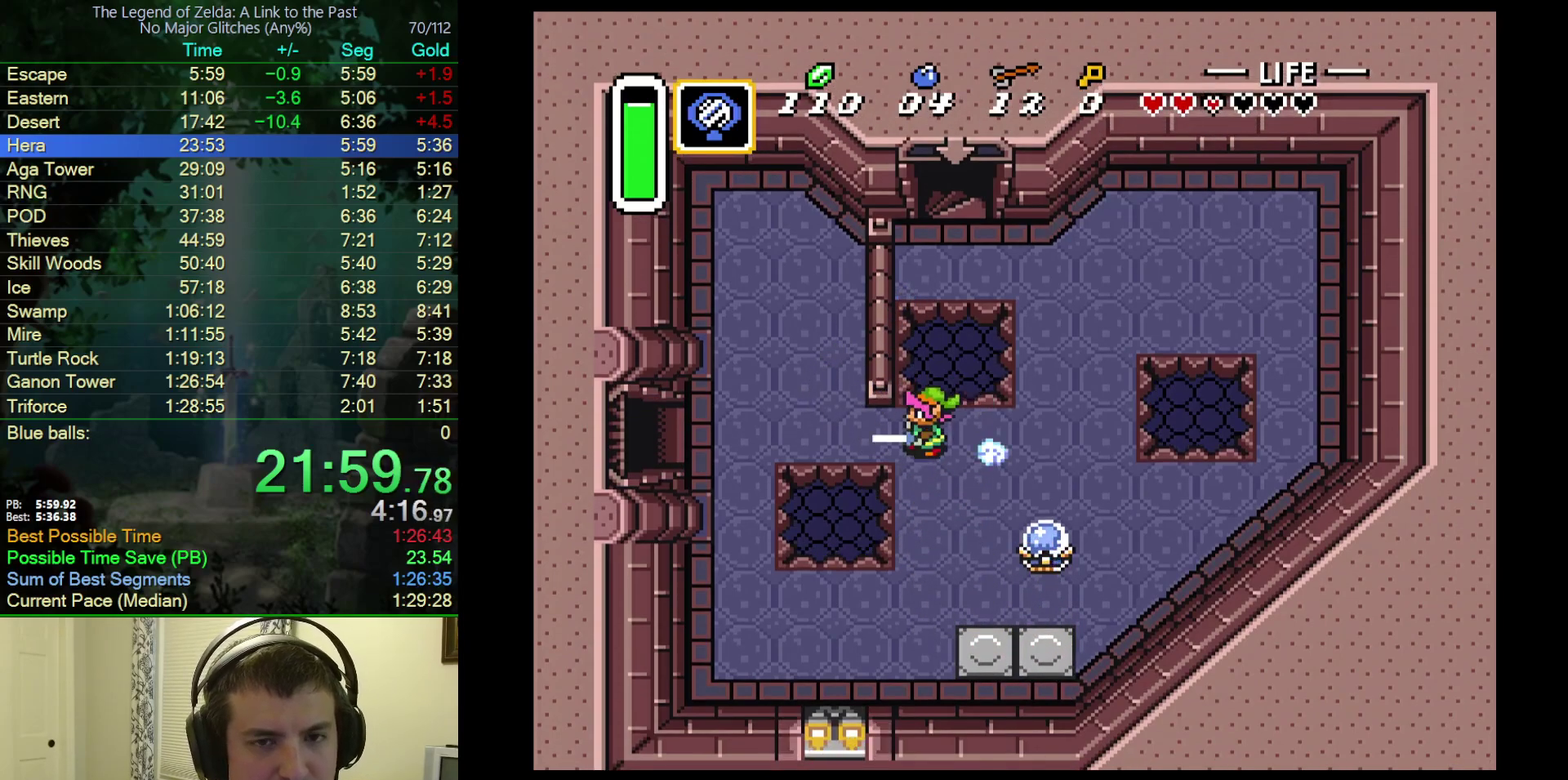
{"buttons": ["A"], "events": []}
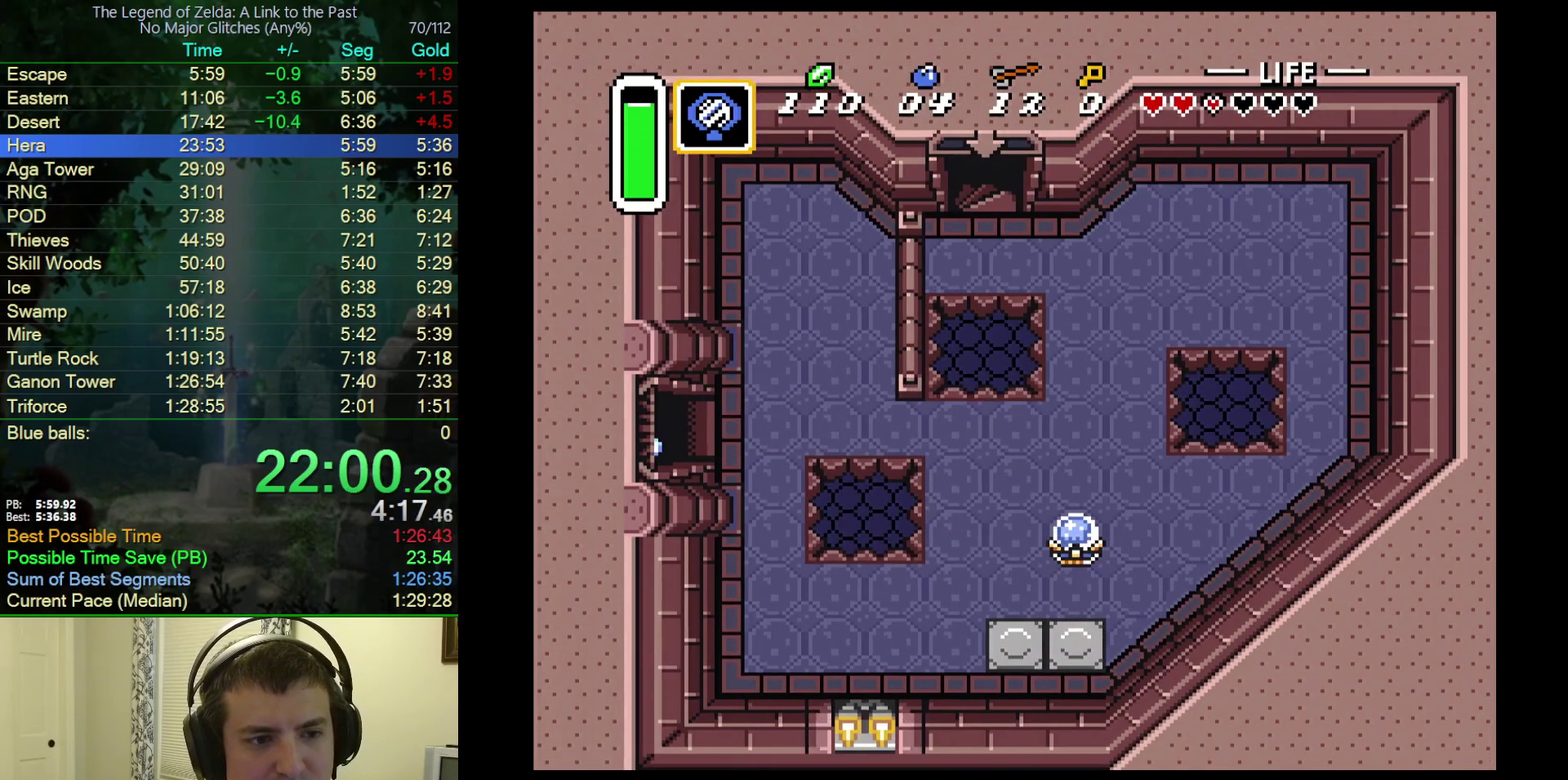
{"buttons": ["DPAD_LEFT"], "events": [[67, "A", "up"], [100, "DPAD_LEFT", "down"]]}
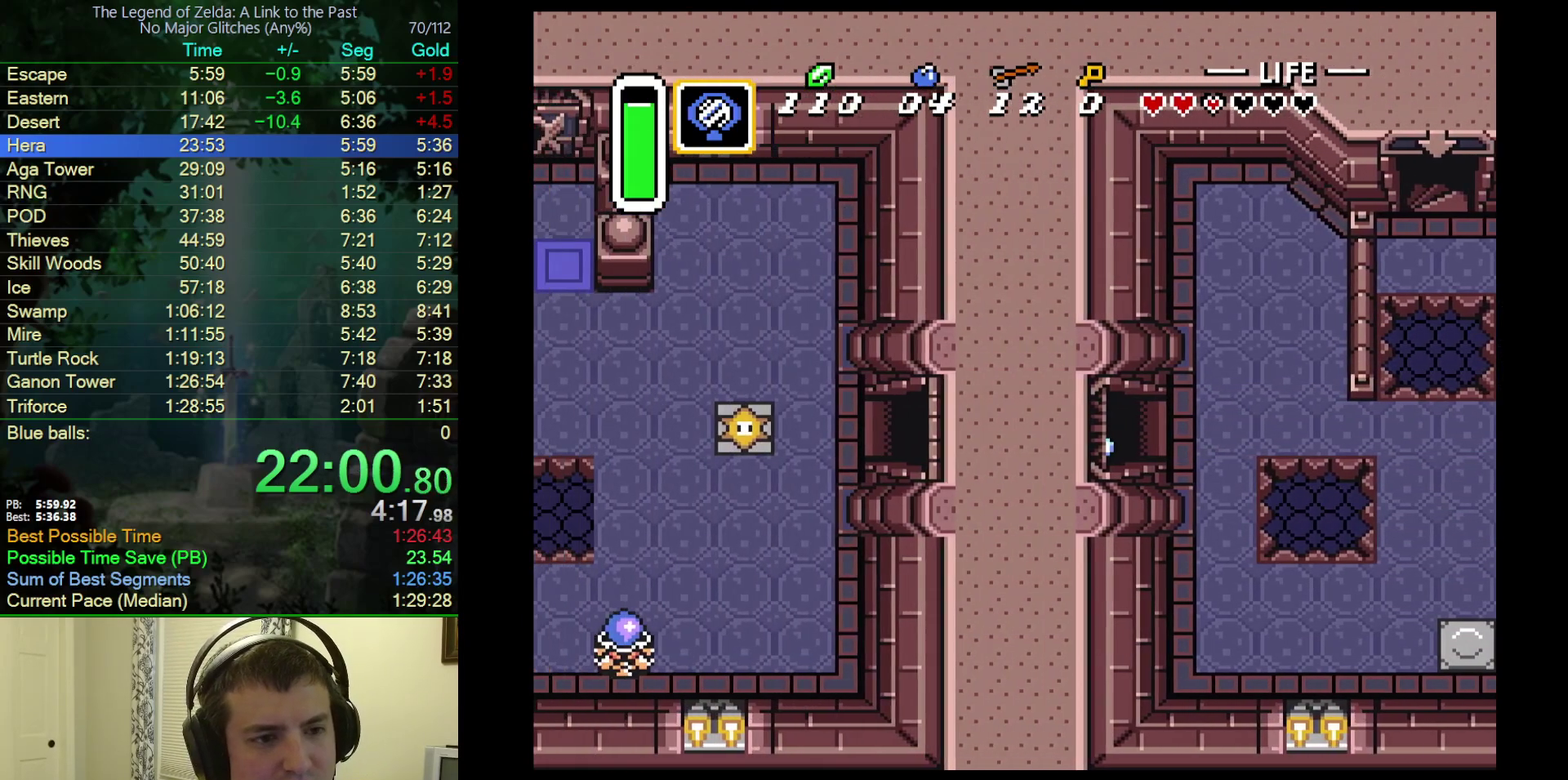
{"buttons": ["DPAD_UP", "DPAD_LEFT"], "events": [[217, "DPAD_UP", "down"]]}
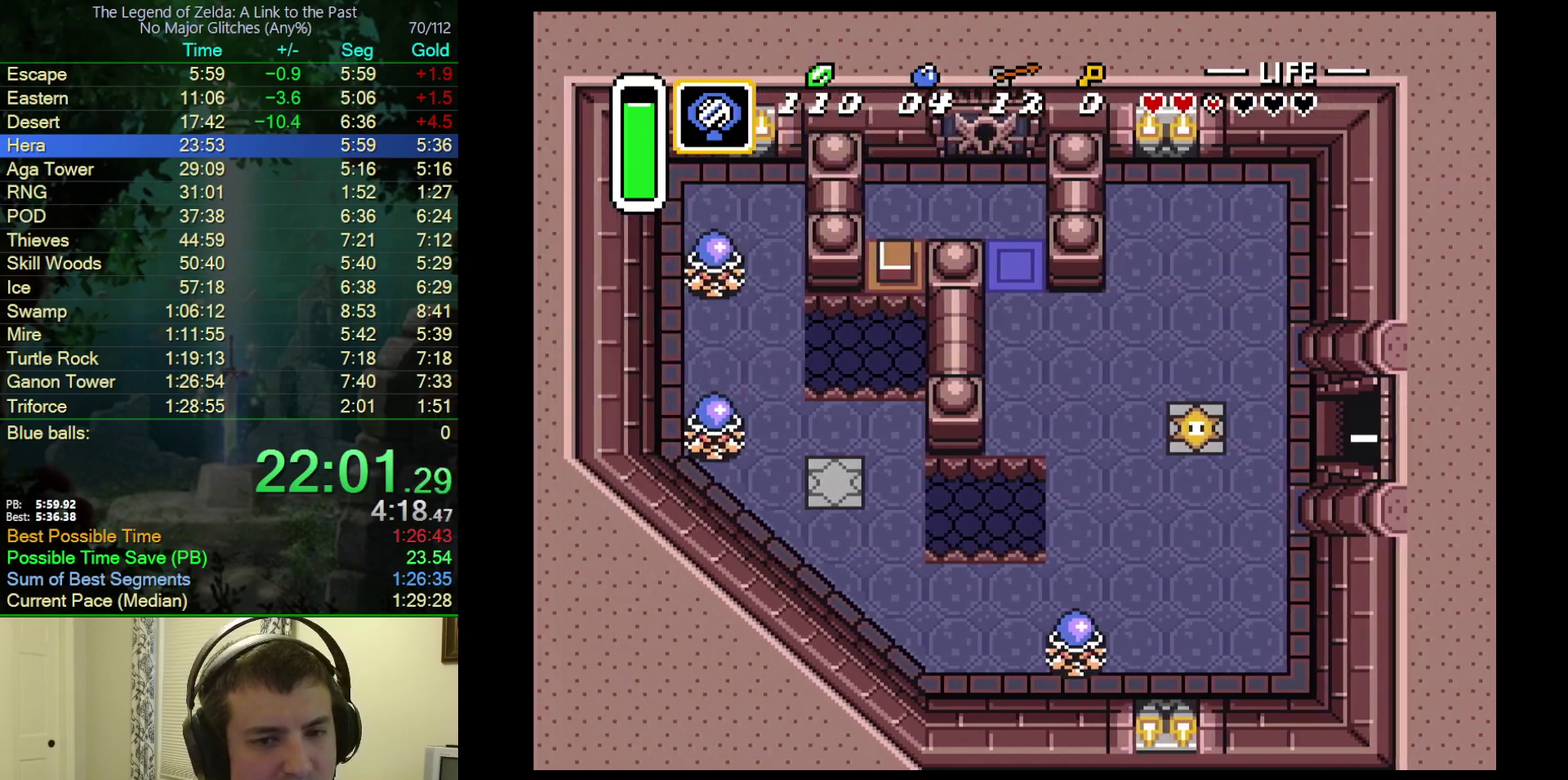
{"buttons": ["DPAD_UP", "DPAD_LEFT"], "events": []}